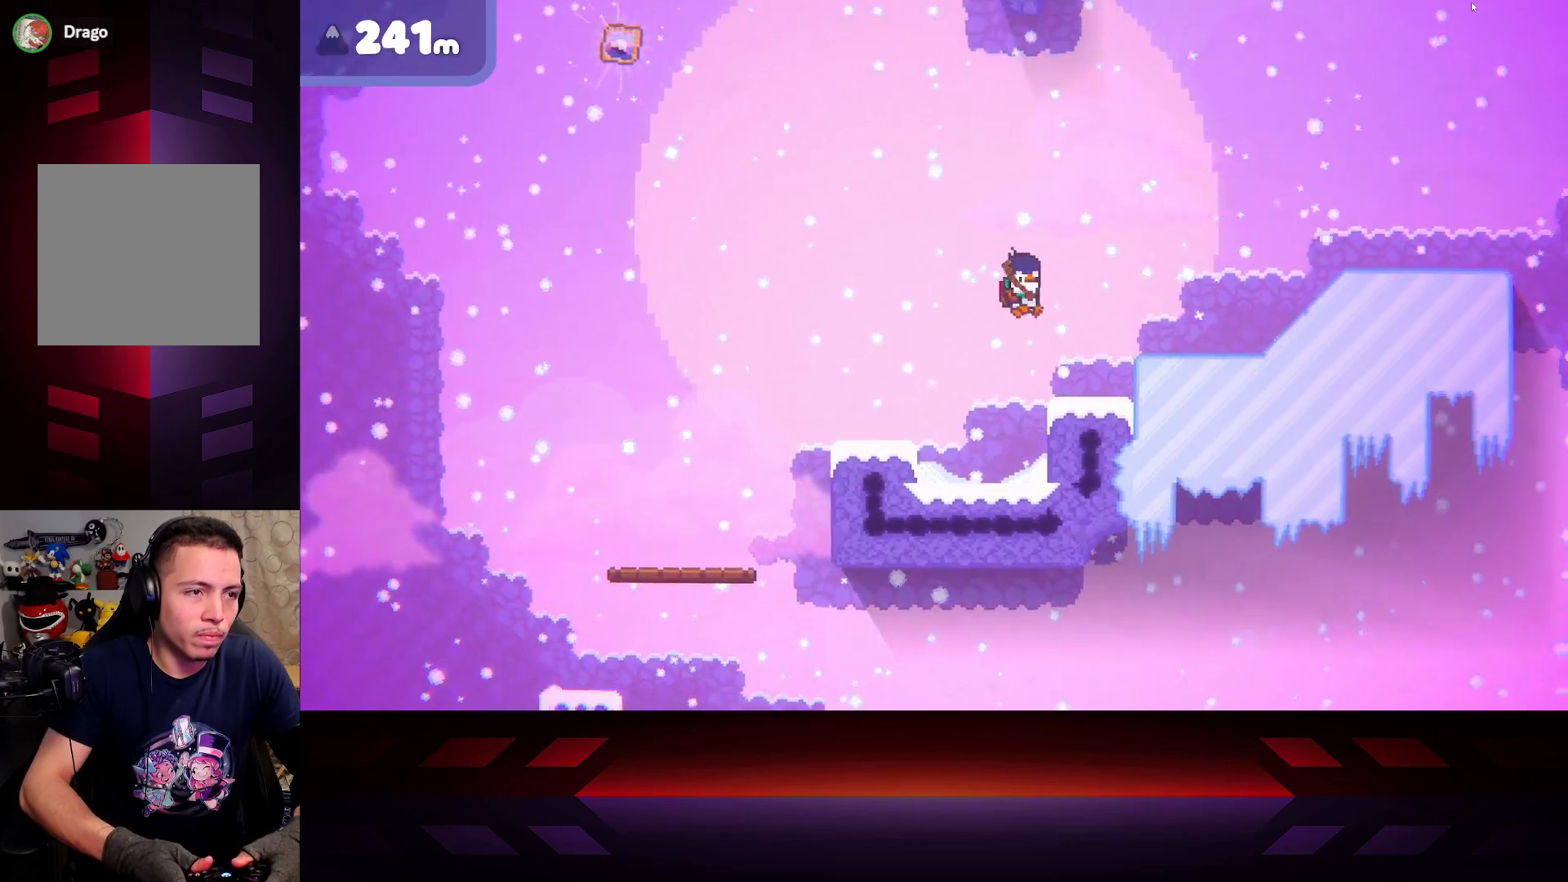
Gameplay with a controller (Xbox layout); each line is a JSON object with the inputs held at the frame after it. "events" lists button and stick changes between this image and that frame as [ms after this image, input, new state], when the widget could be followed in between.
{"buttons": [], "left_stick": "right", "right_stick": "center", "events": [[83, "A", "up"], [267, "A", "down"], [433, "A", "up"]]}
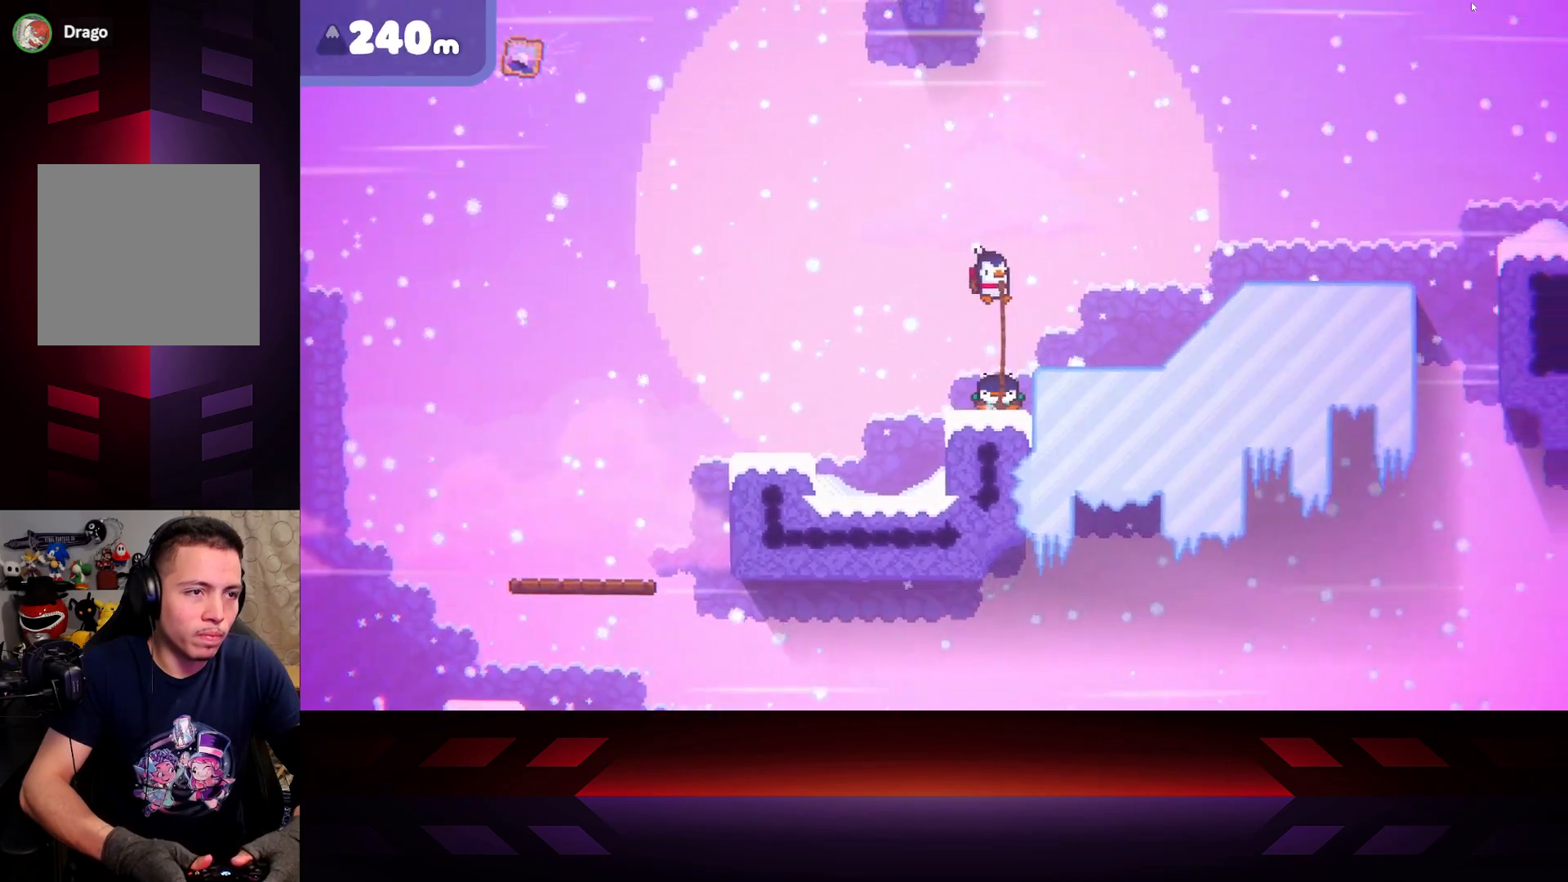
{"buttons": ["X"], "left_stick": "right", "right_stick": "center", "events": [[333, "X", "down"]]}
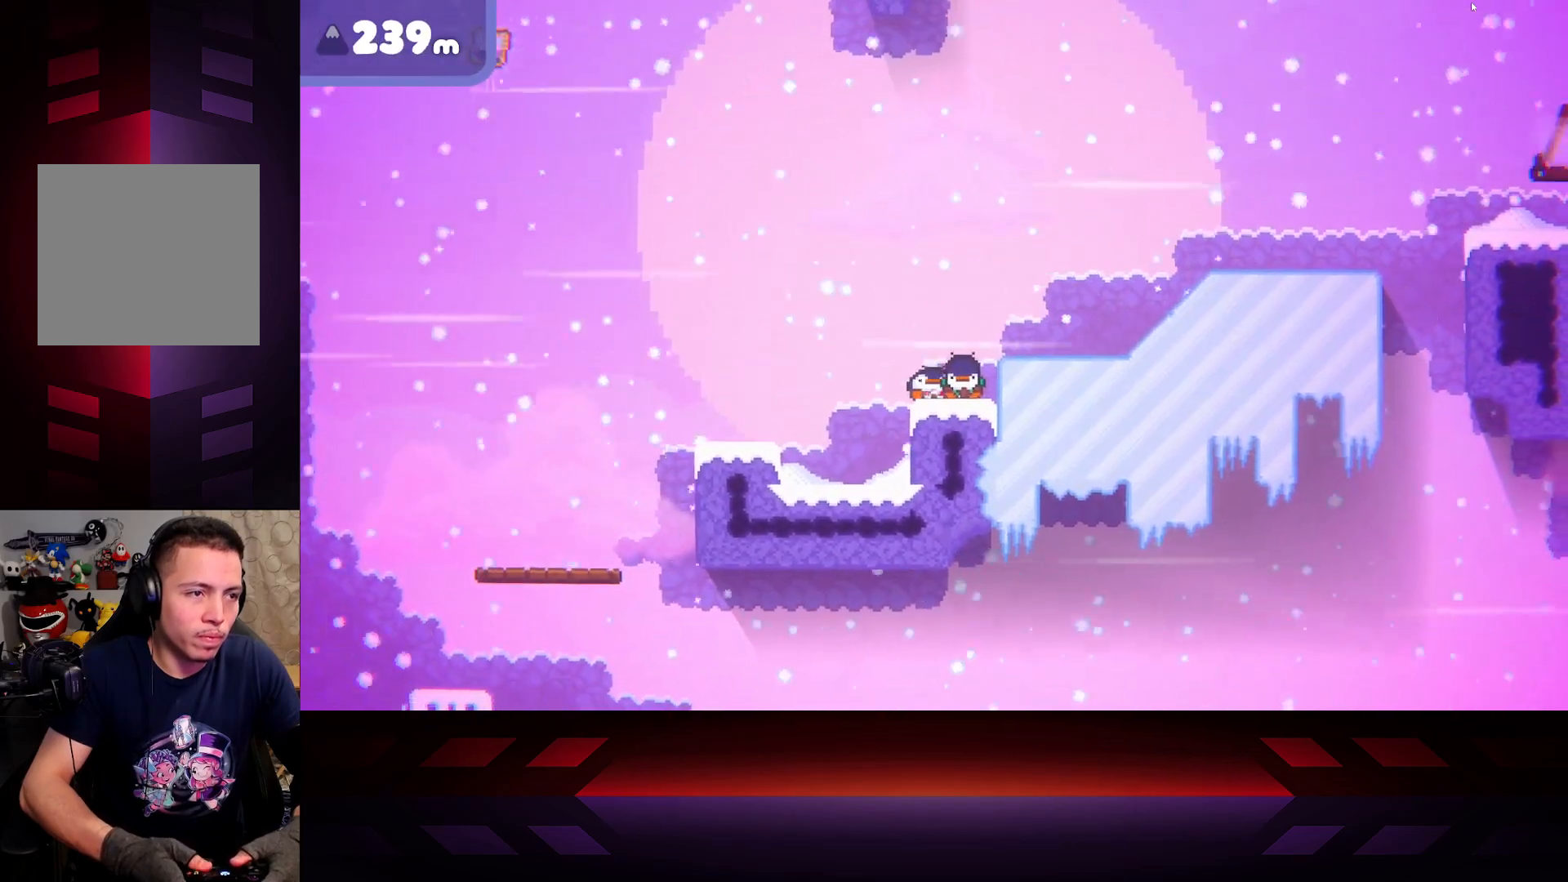
{"buttons": ["X"], "left_stick": "right", "right_stick": "center", "events": []}
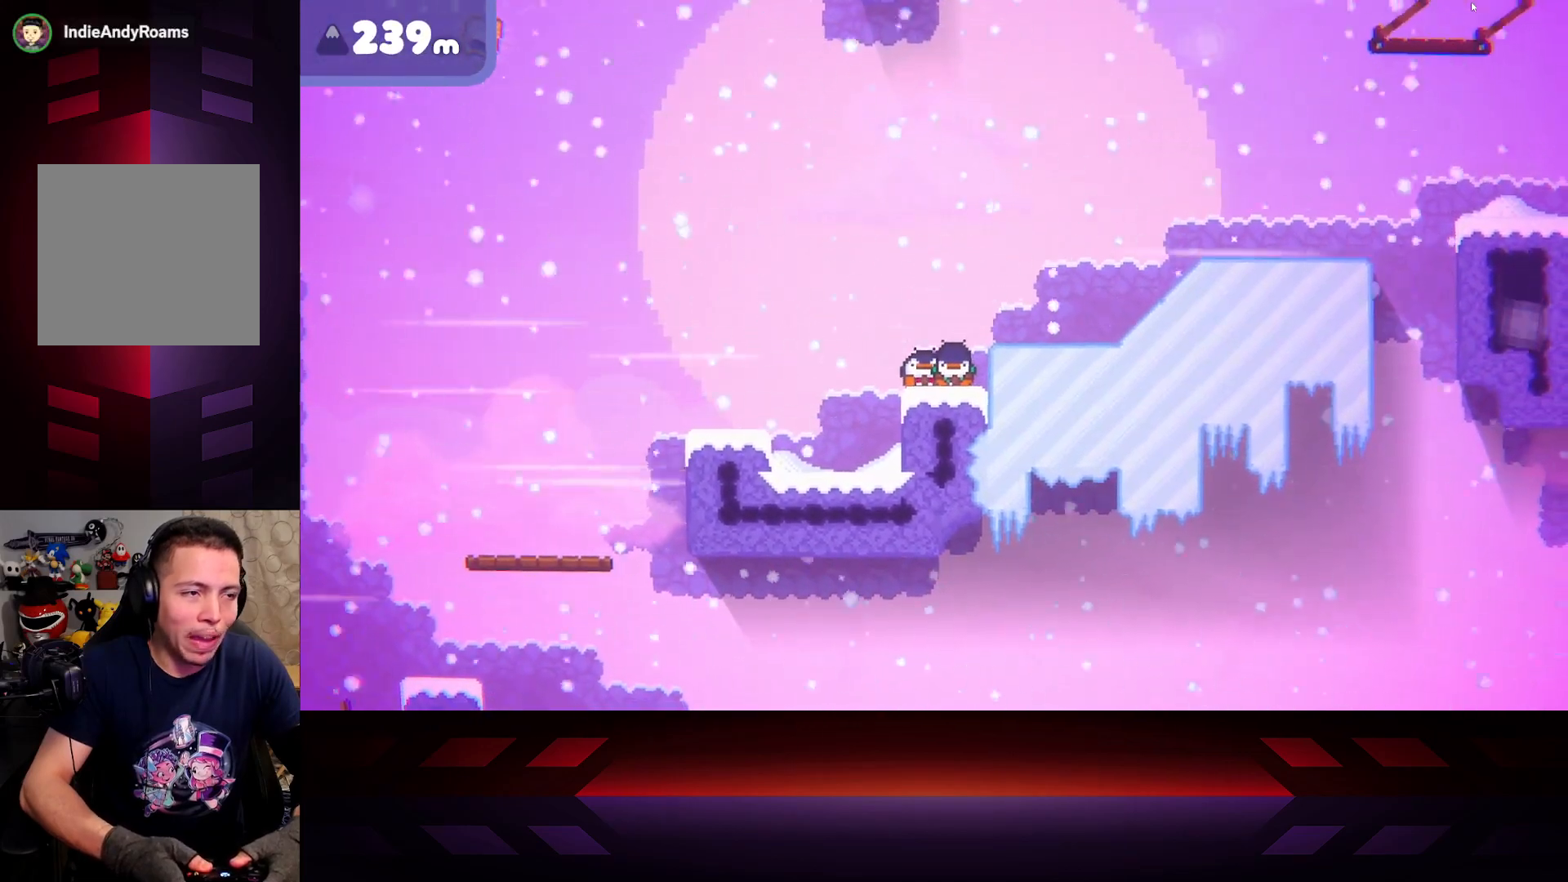
{"buttons": ["X"], "left_stick": "right", "right_stick": "center", "events": []}
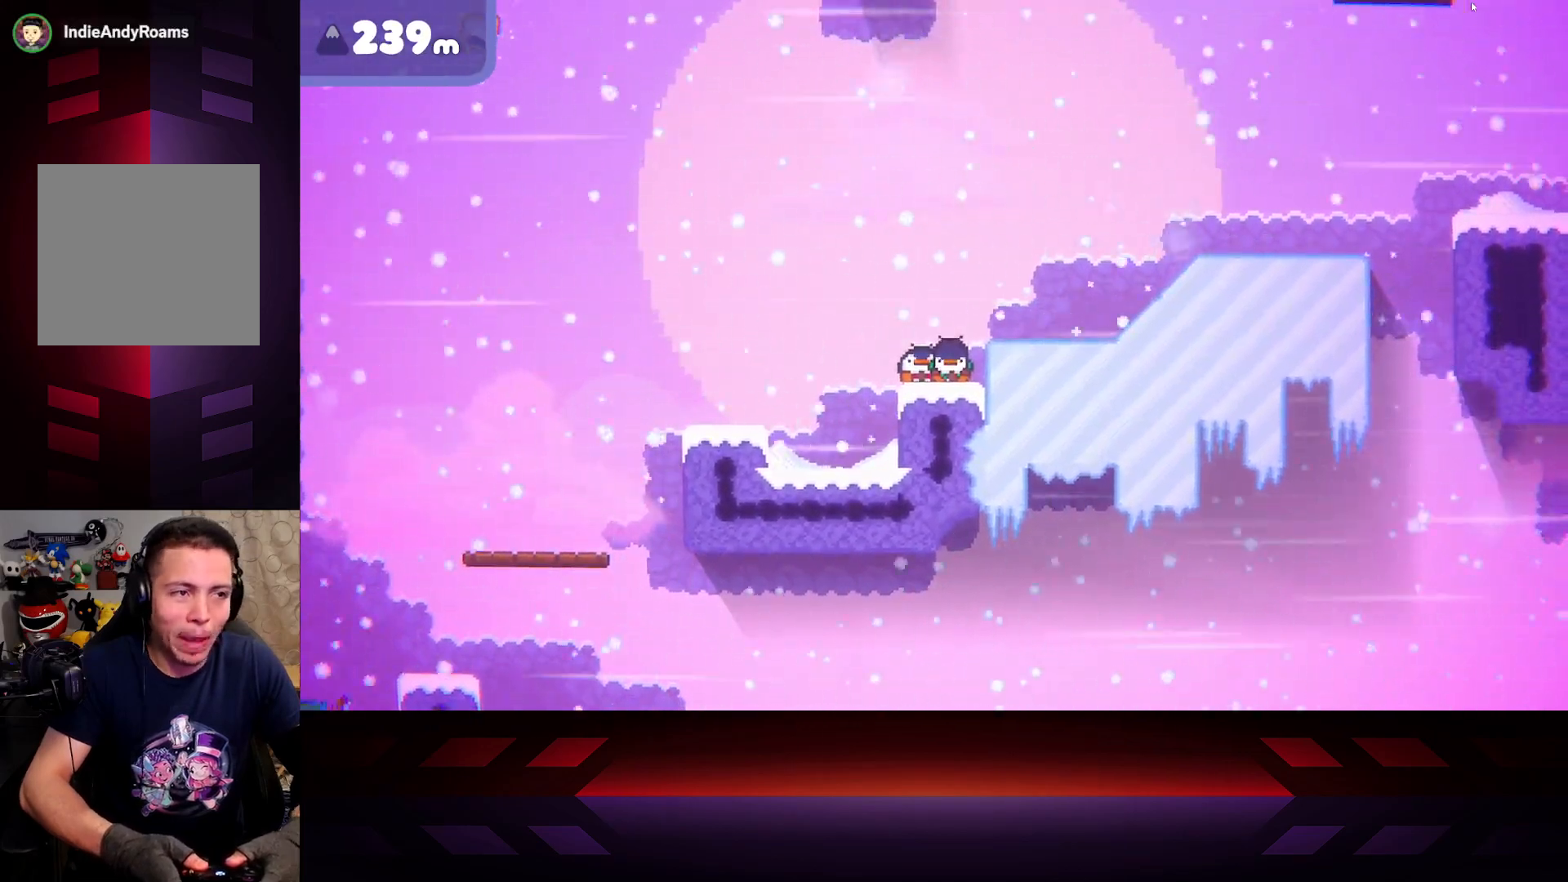
{"buttons": ["X"], "left_stick": "right", "right_stick": "center", "events": []}
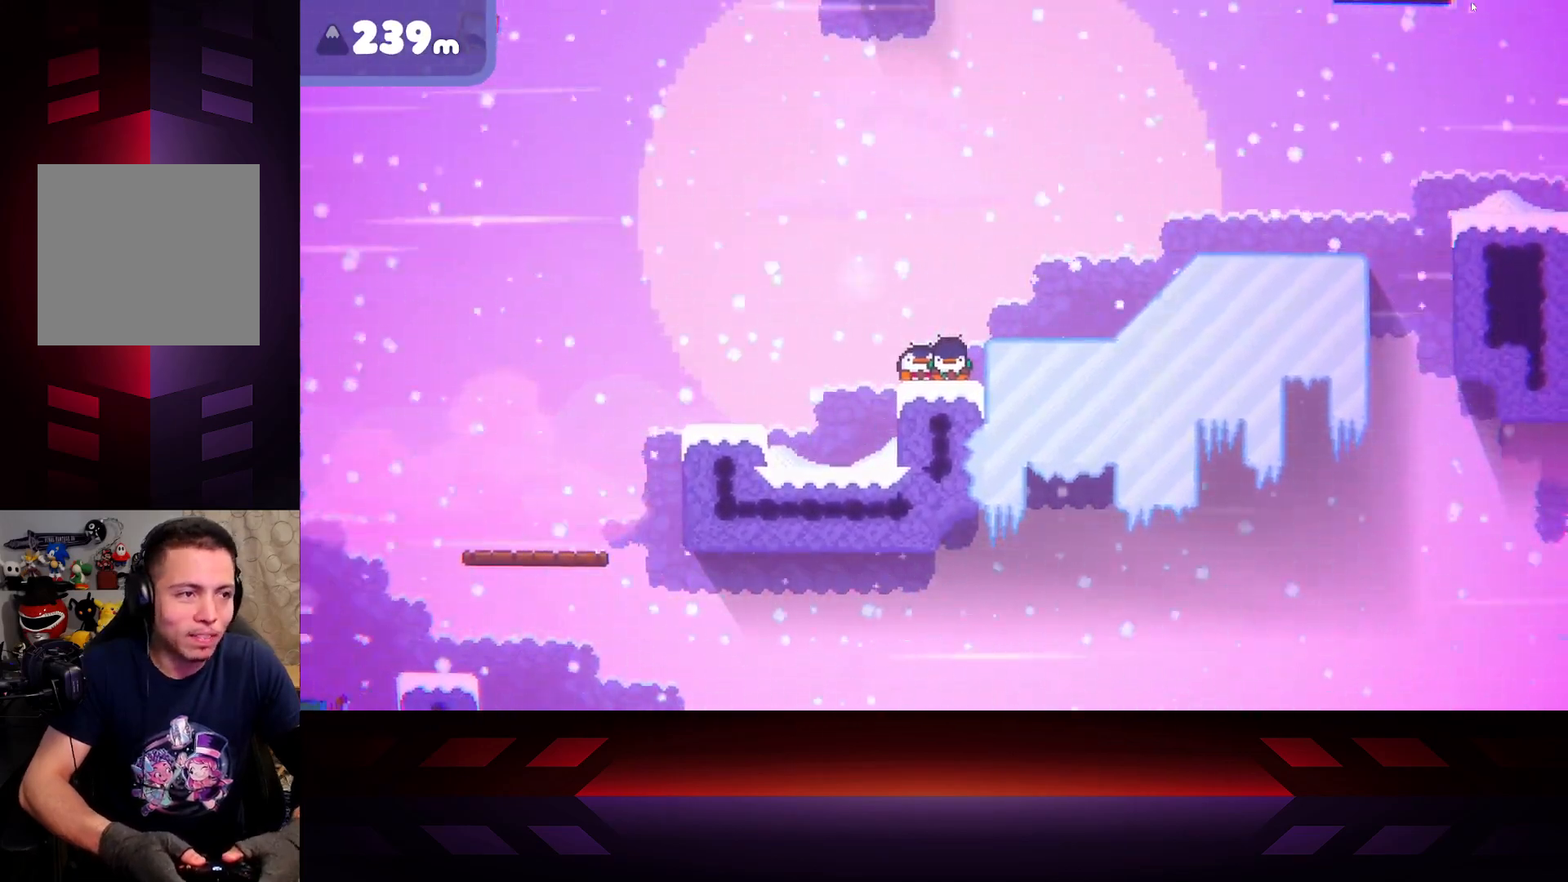
{"buttons": ["X"], "left_stick": "right", "right_stick": "center", "events": []}
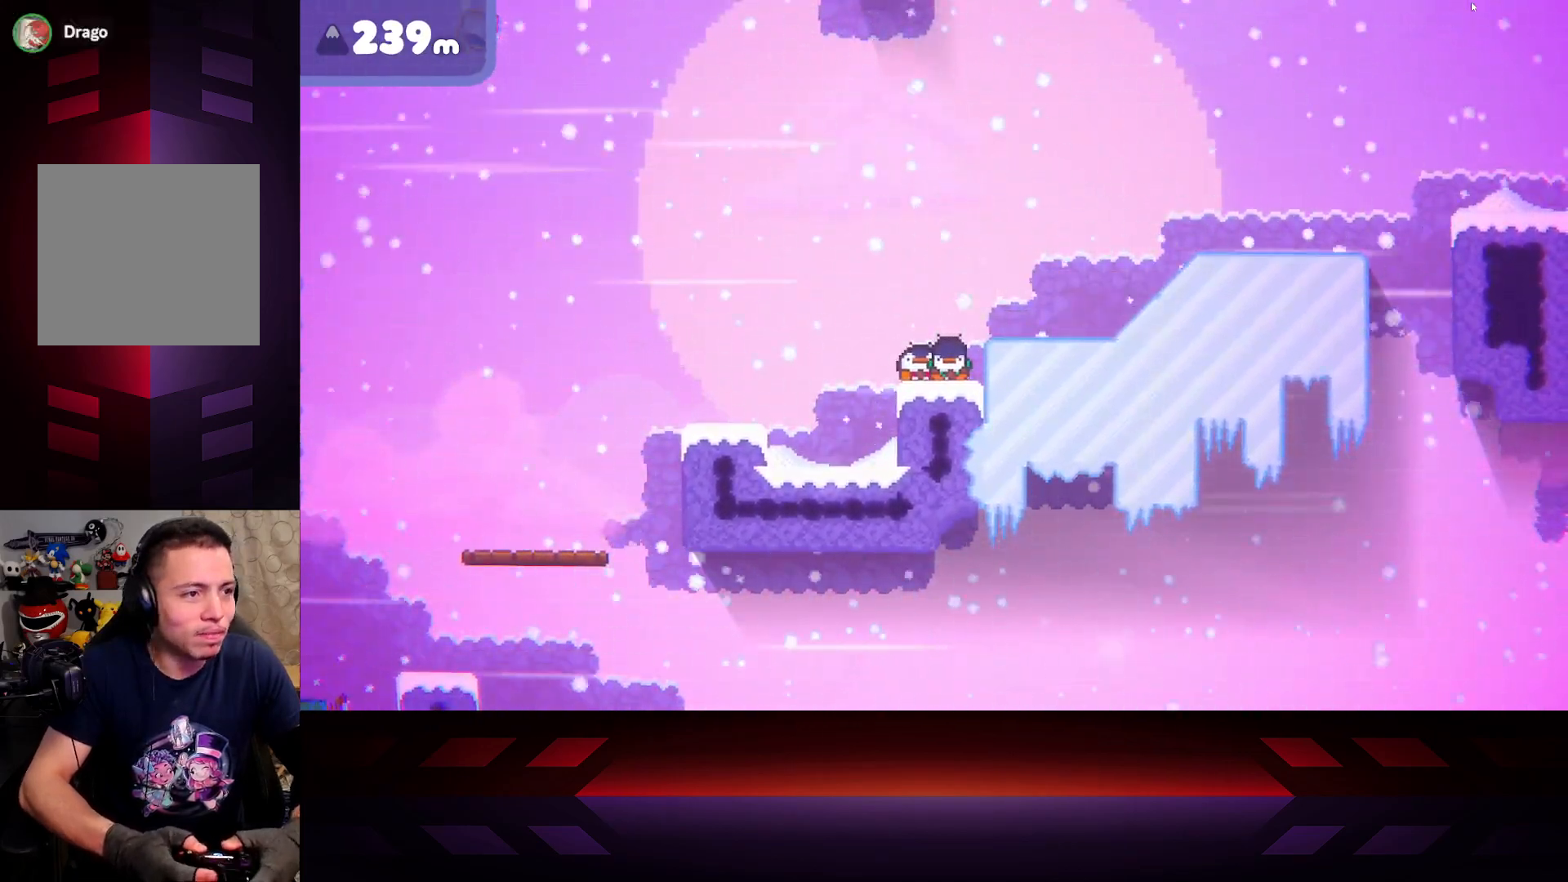
{"buttons": ["X"], "left_stick": "right", "right_stick": "center", "events": []}
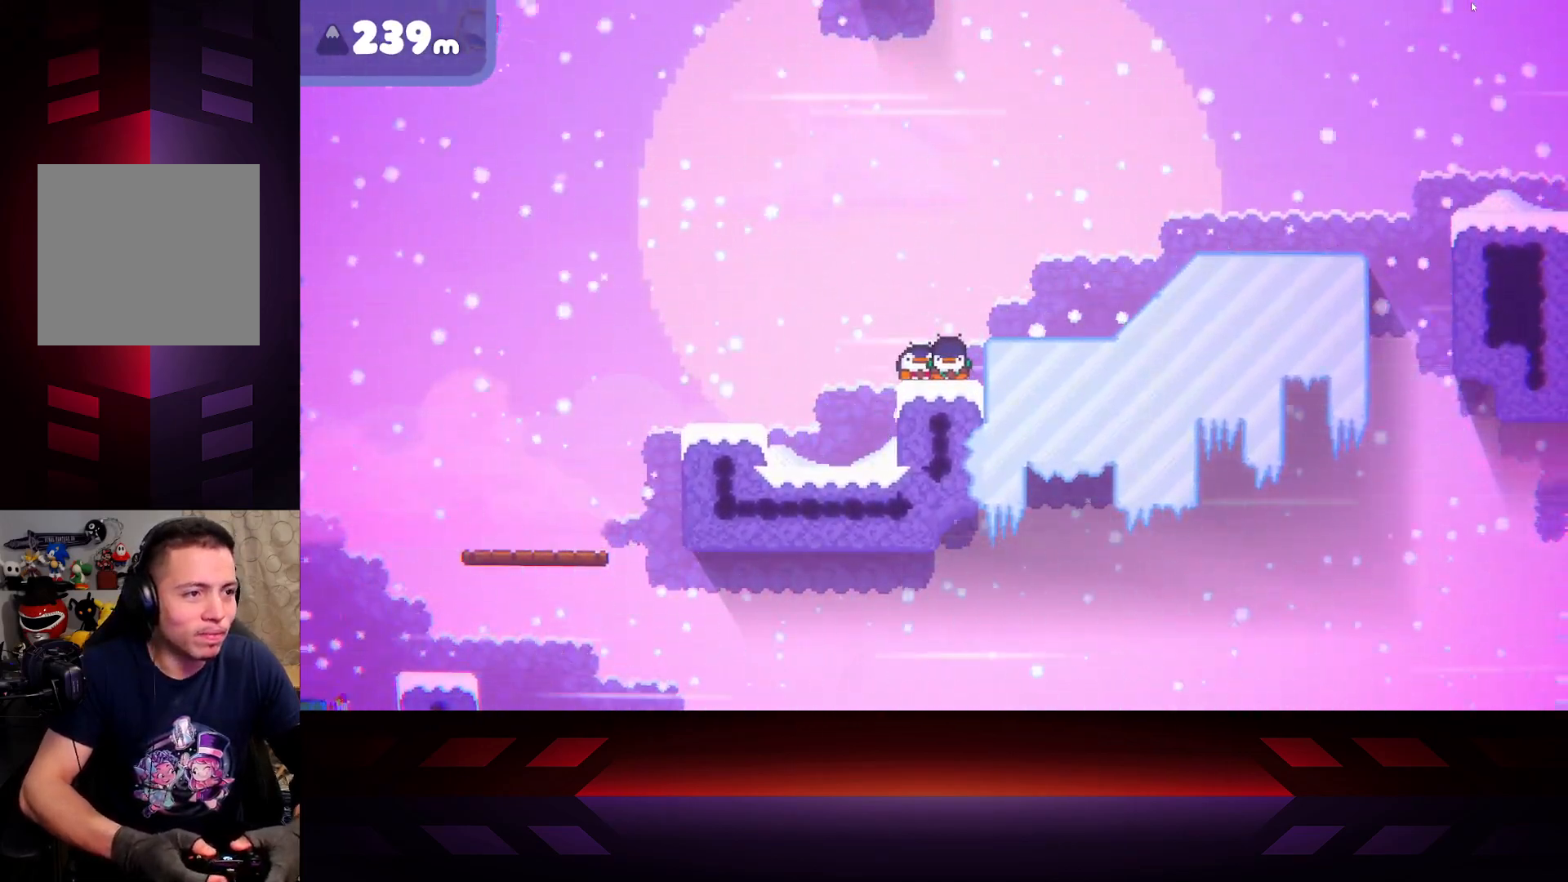
{"buttons": ["X"], "left_stick": "right", "right_stick": "center", "events": []}
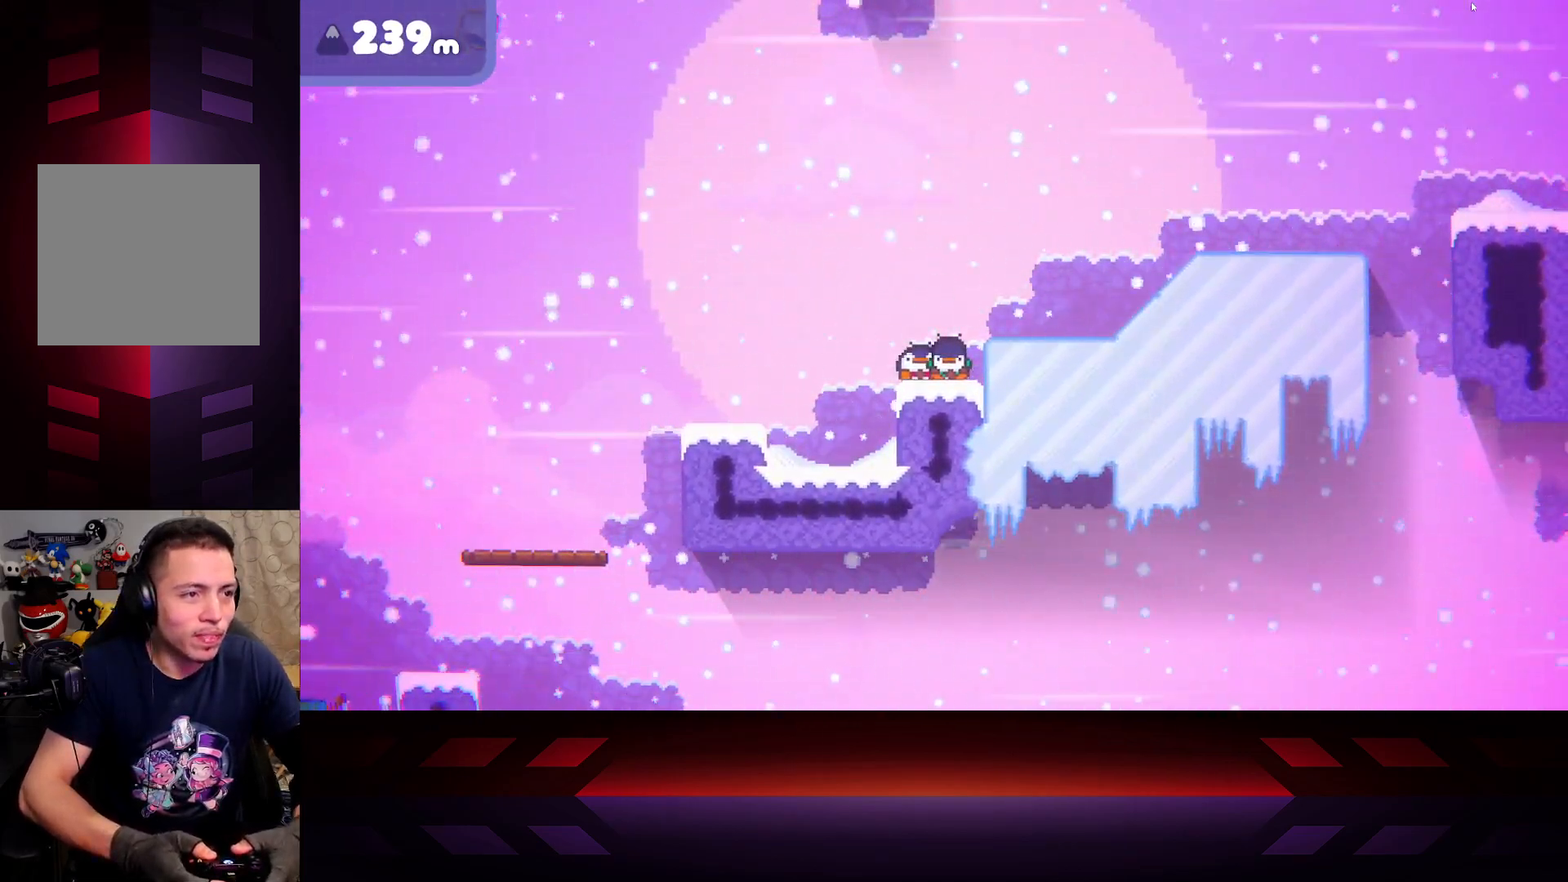
{"buttons": ["X"], "left_stick": "right", "right_stick": "center", "events": []}
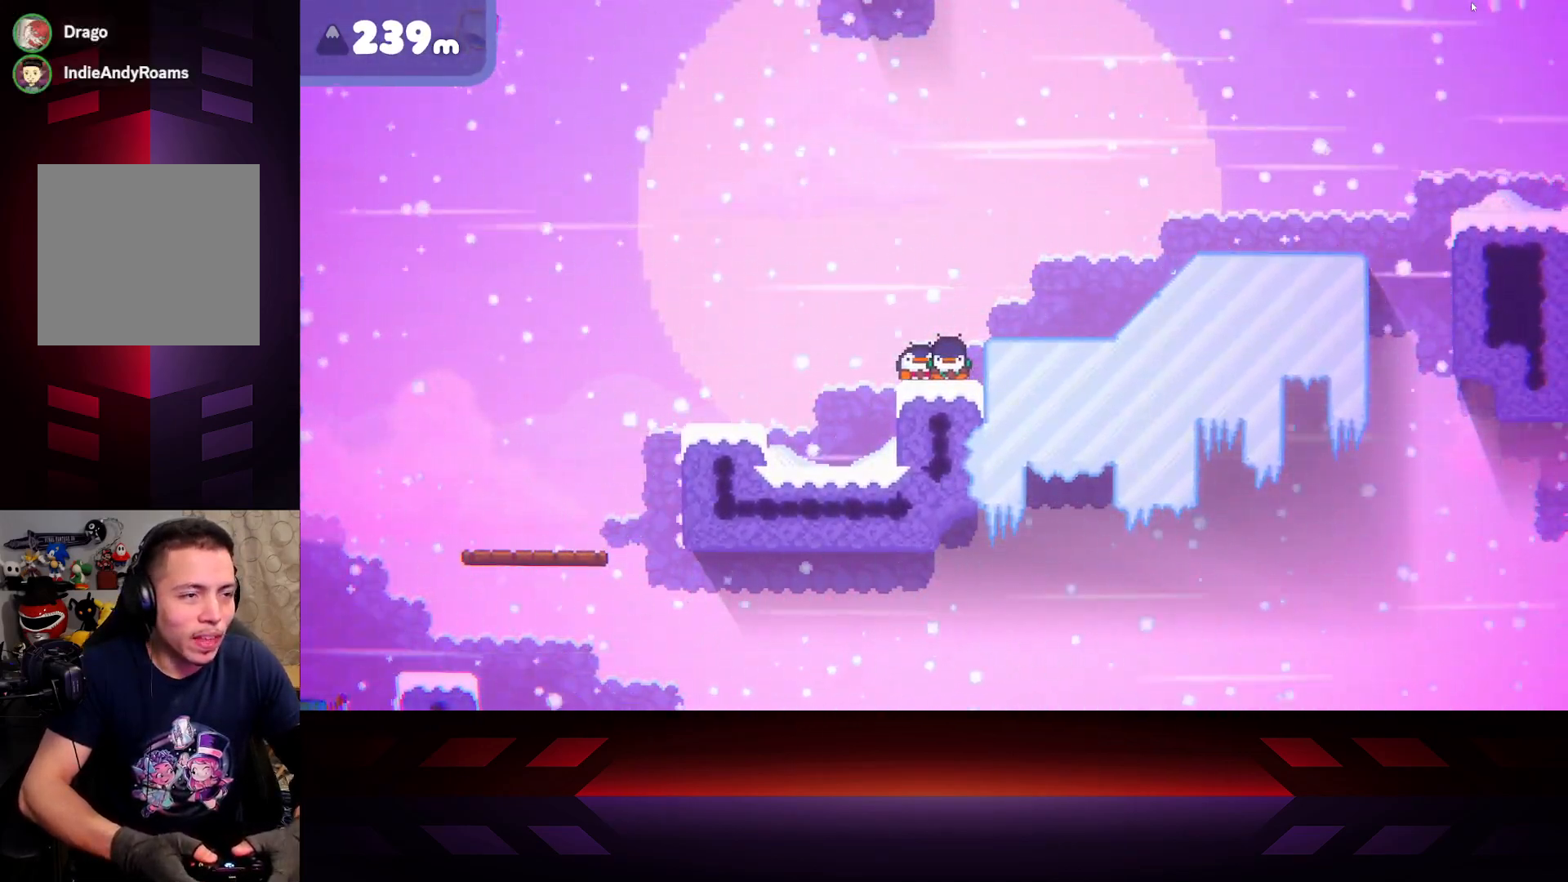
{"buttons": ["X"], "left_stick": "right", "right_stick": "center", "events": []}
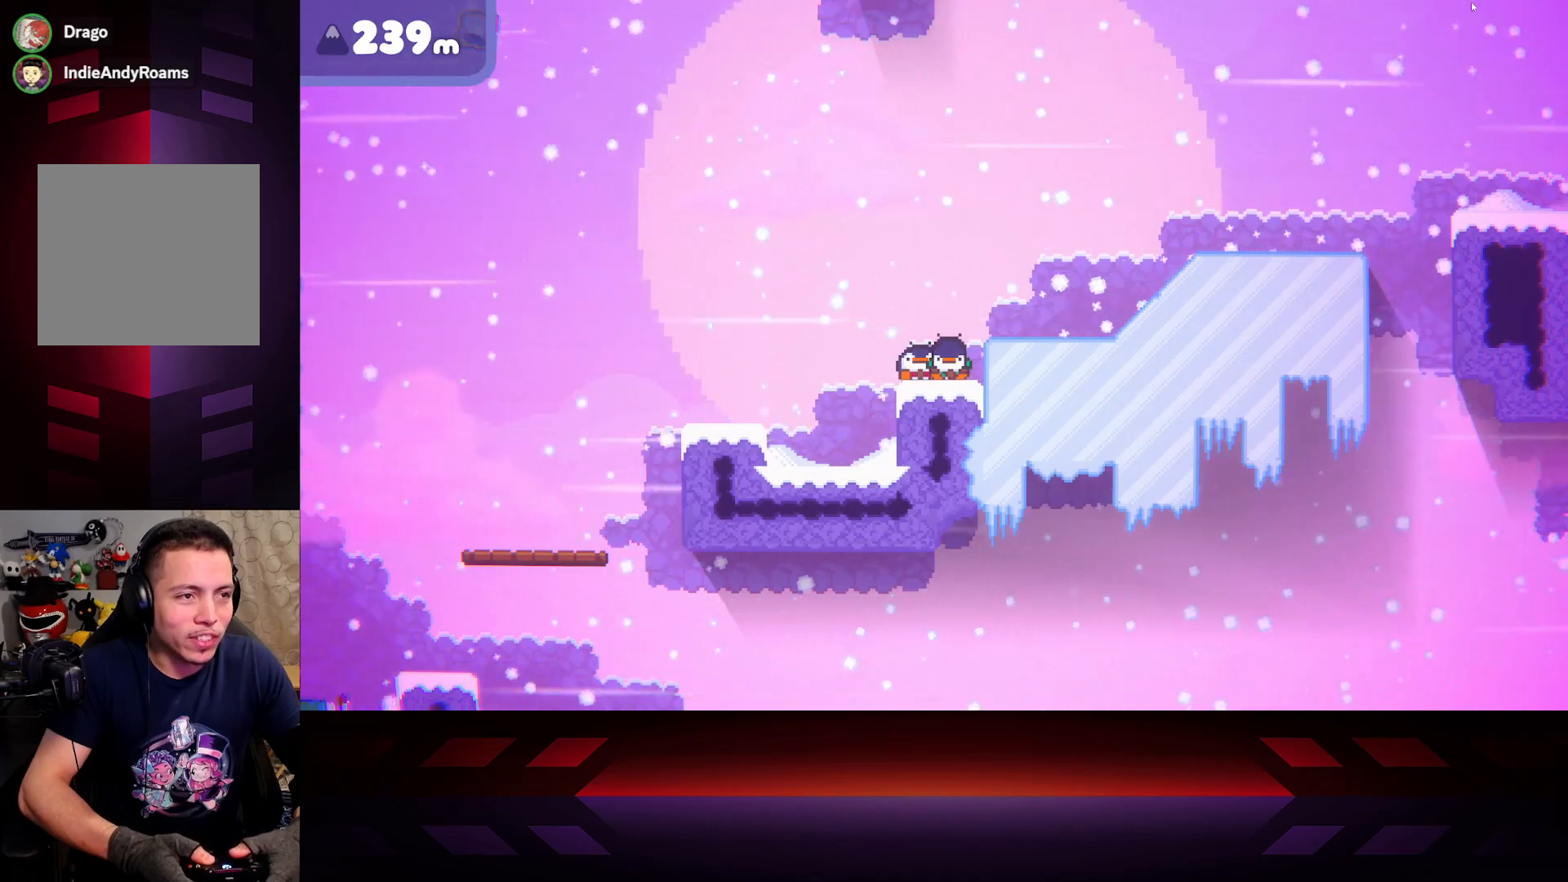
{"buttons": [], "left_stick": "right", "right_stick": "center", "events": [[267, "X", "up"]]}
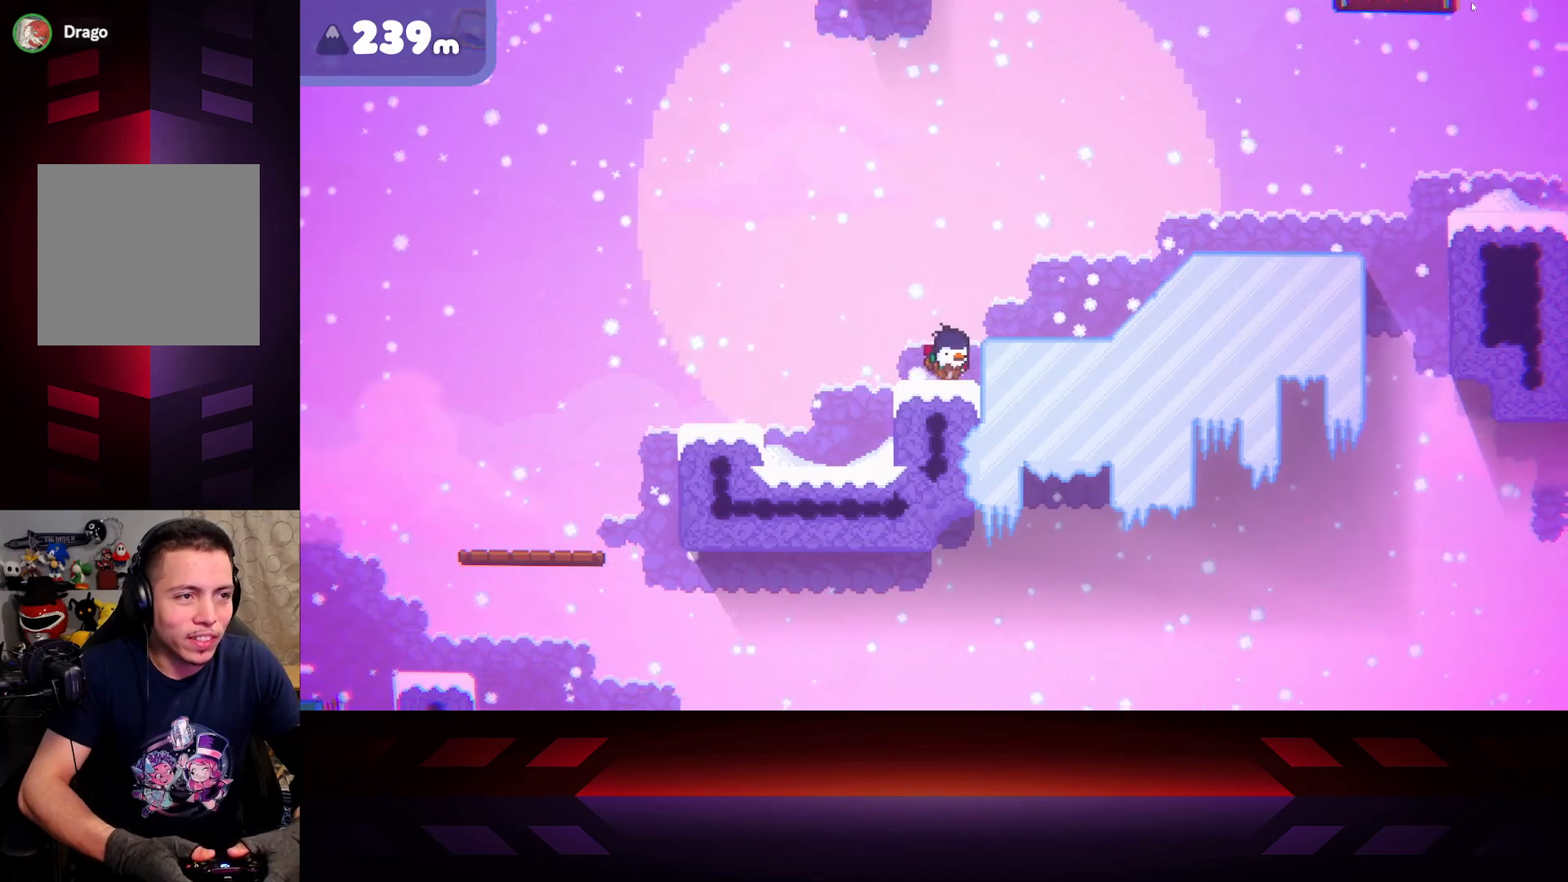
{"buttons": [], "left_stick": "right", "right_stick": "center", "events": [[133, "A", "down"], [417, "A", "up"]]}
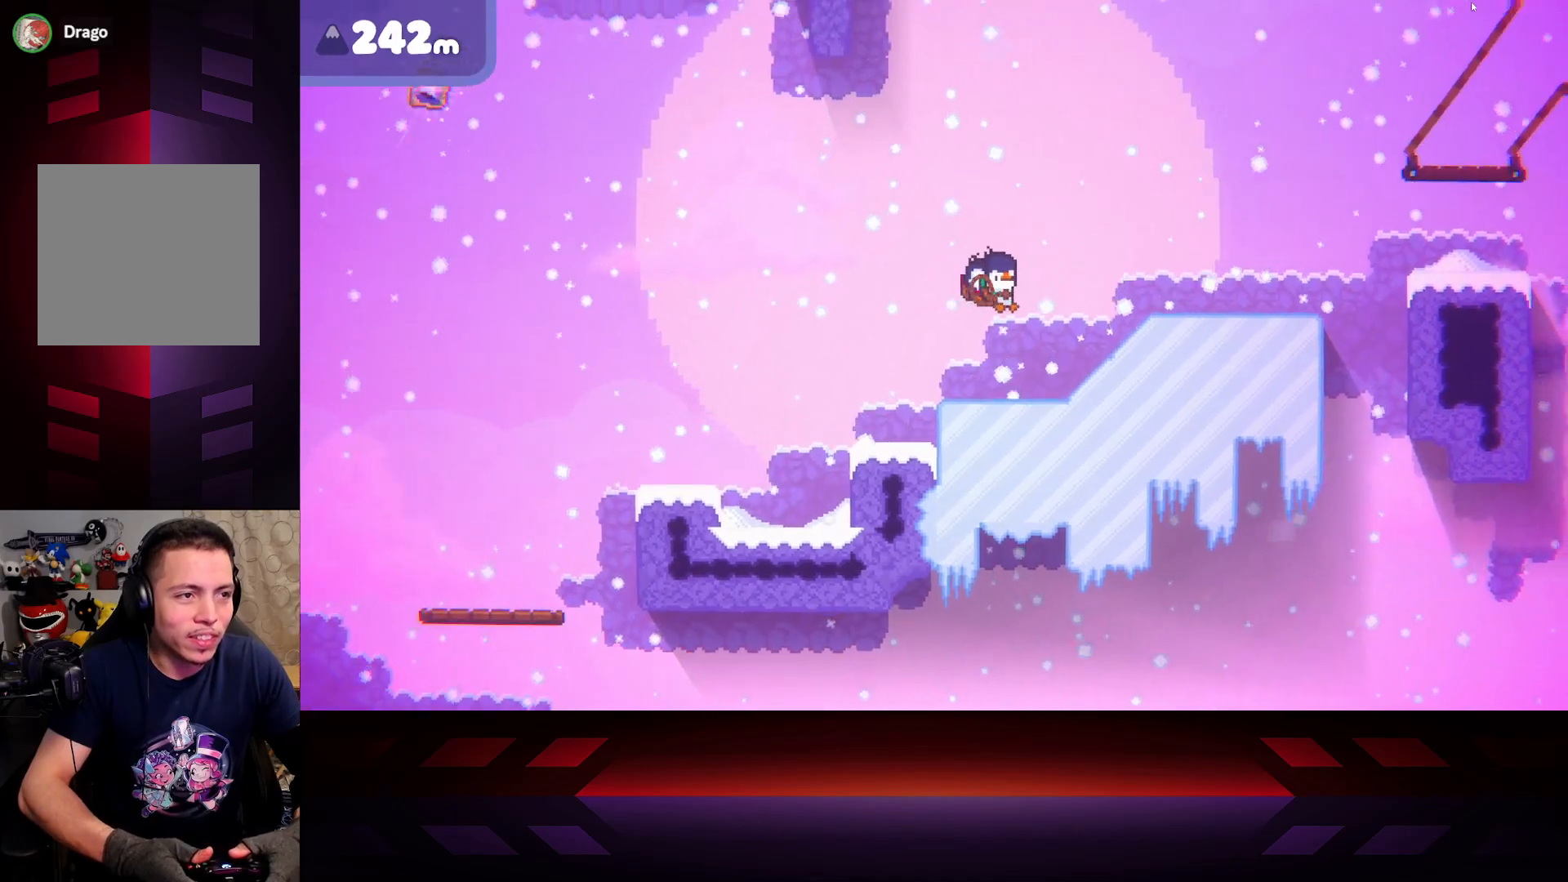
{"buttons": ["A"], "left_stick": "right", "right_stick": "center", "events": [[317, "A", "down"]]}
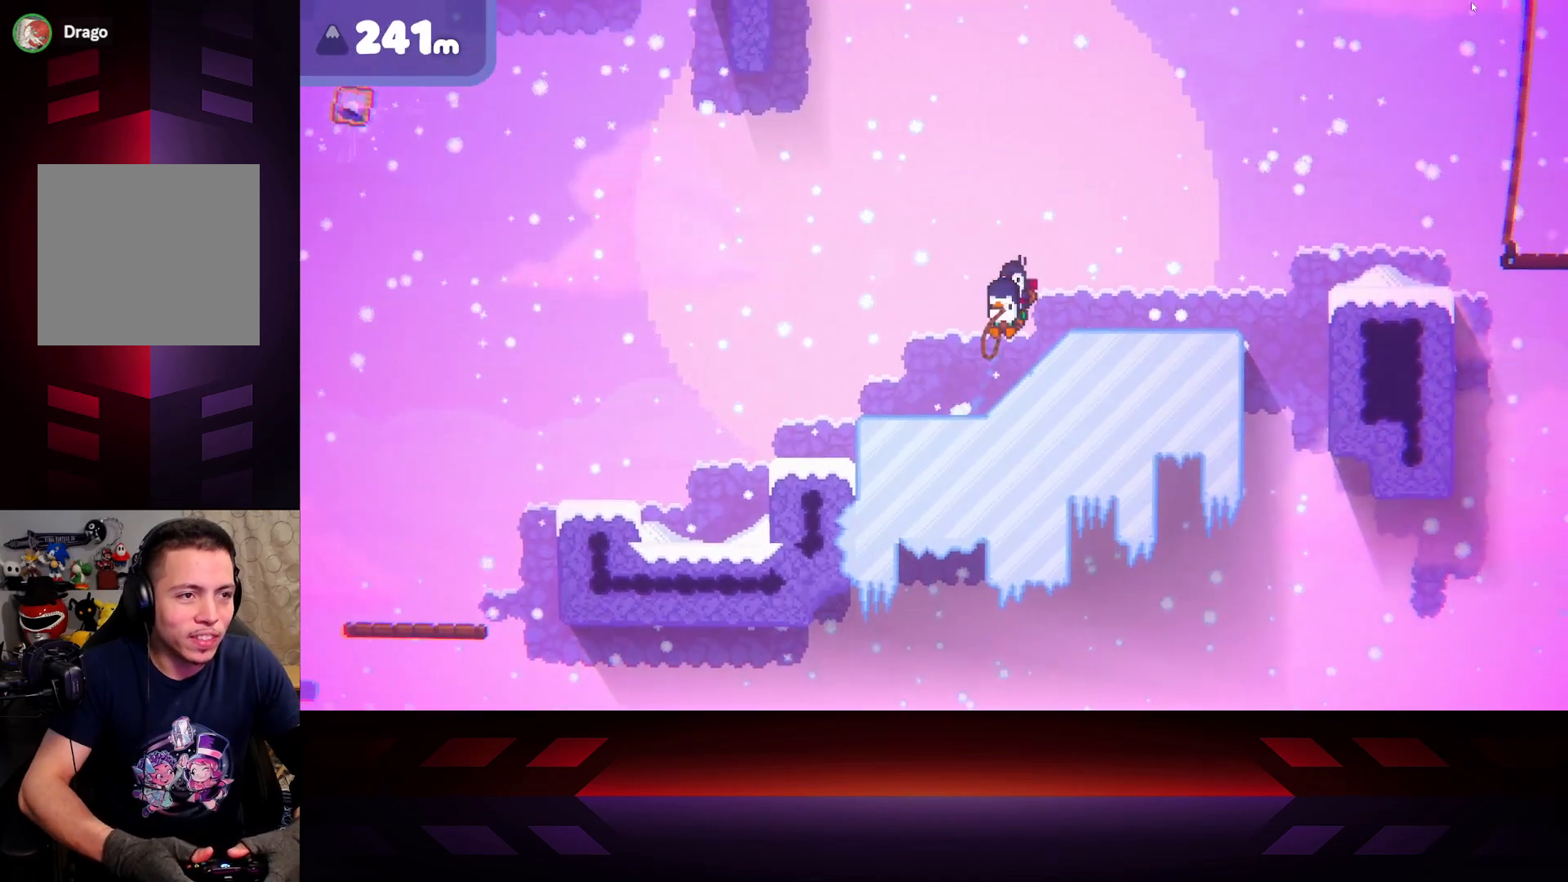
{"buttons": [], "left_stick": "right", "right_stick": "center", "events": [[283, "A", "up"]]}
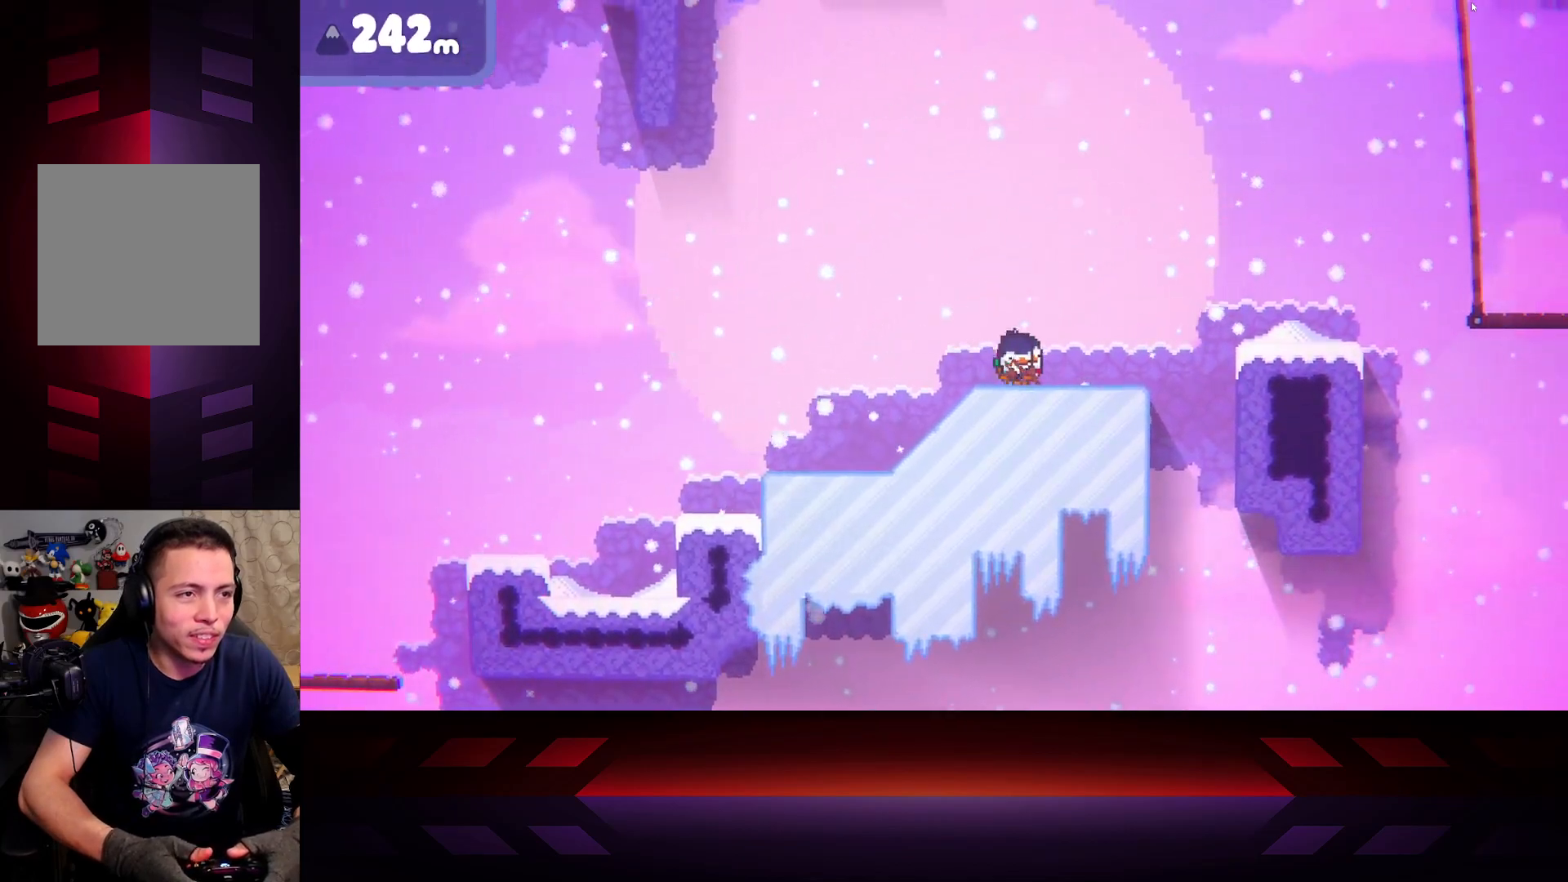
{"buttons": ["A"], "left_stick": "right", "right_stick": "center", "events": [[433, "A", "down"]]}
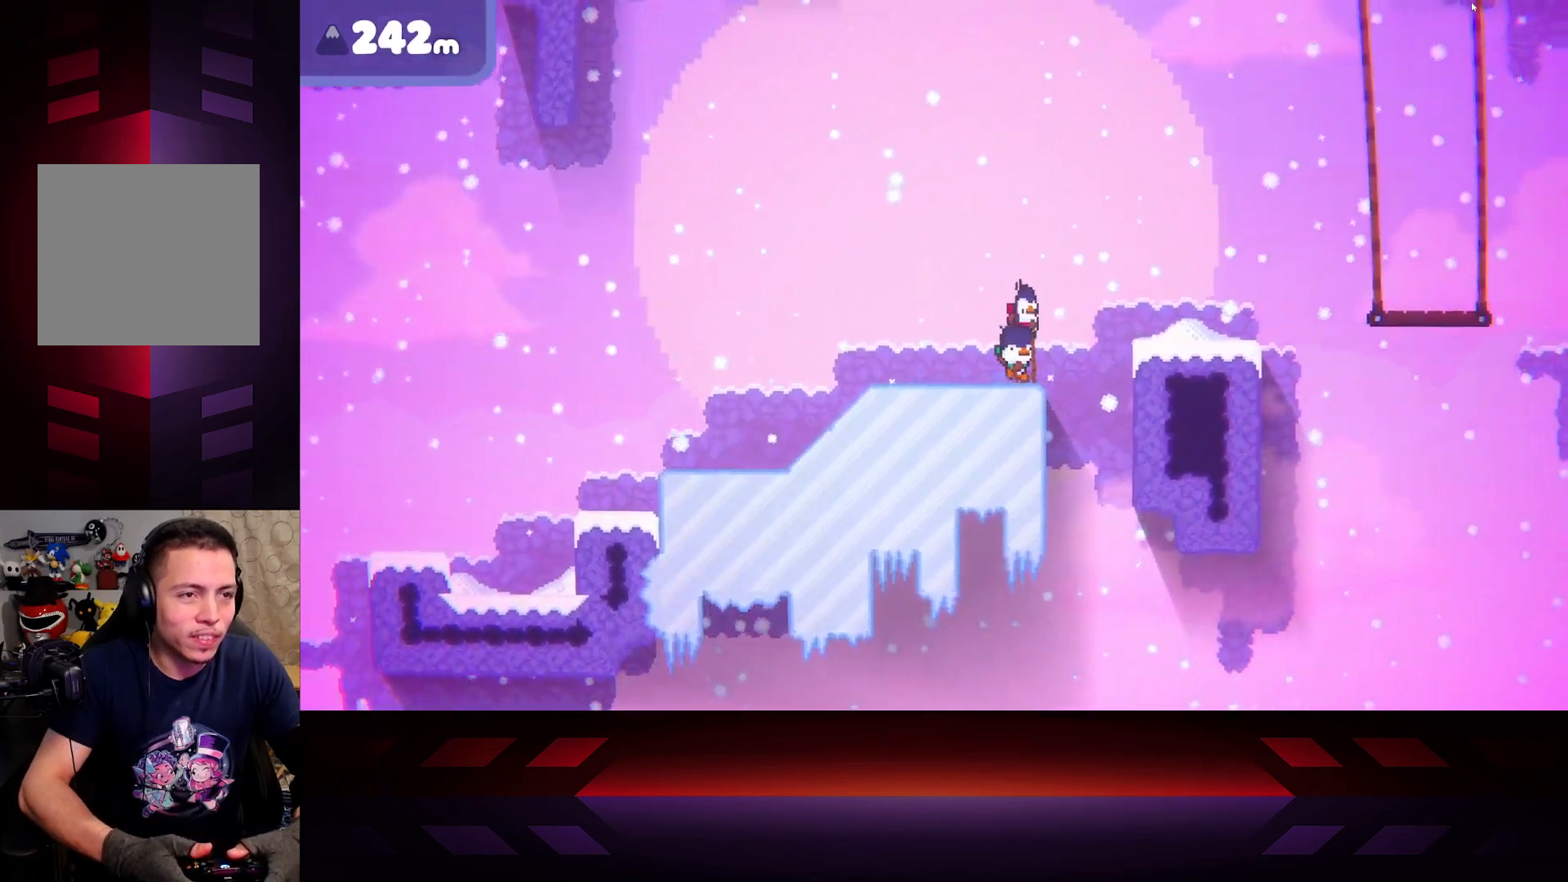
{"buttons": ["A"], "left_stick": "right", "right_stick": "center", "events": []}
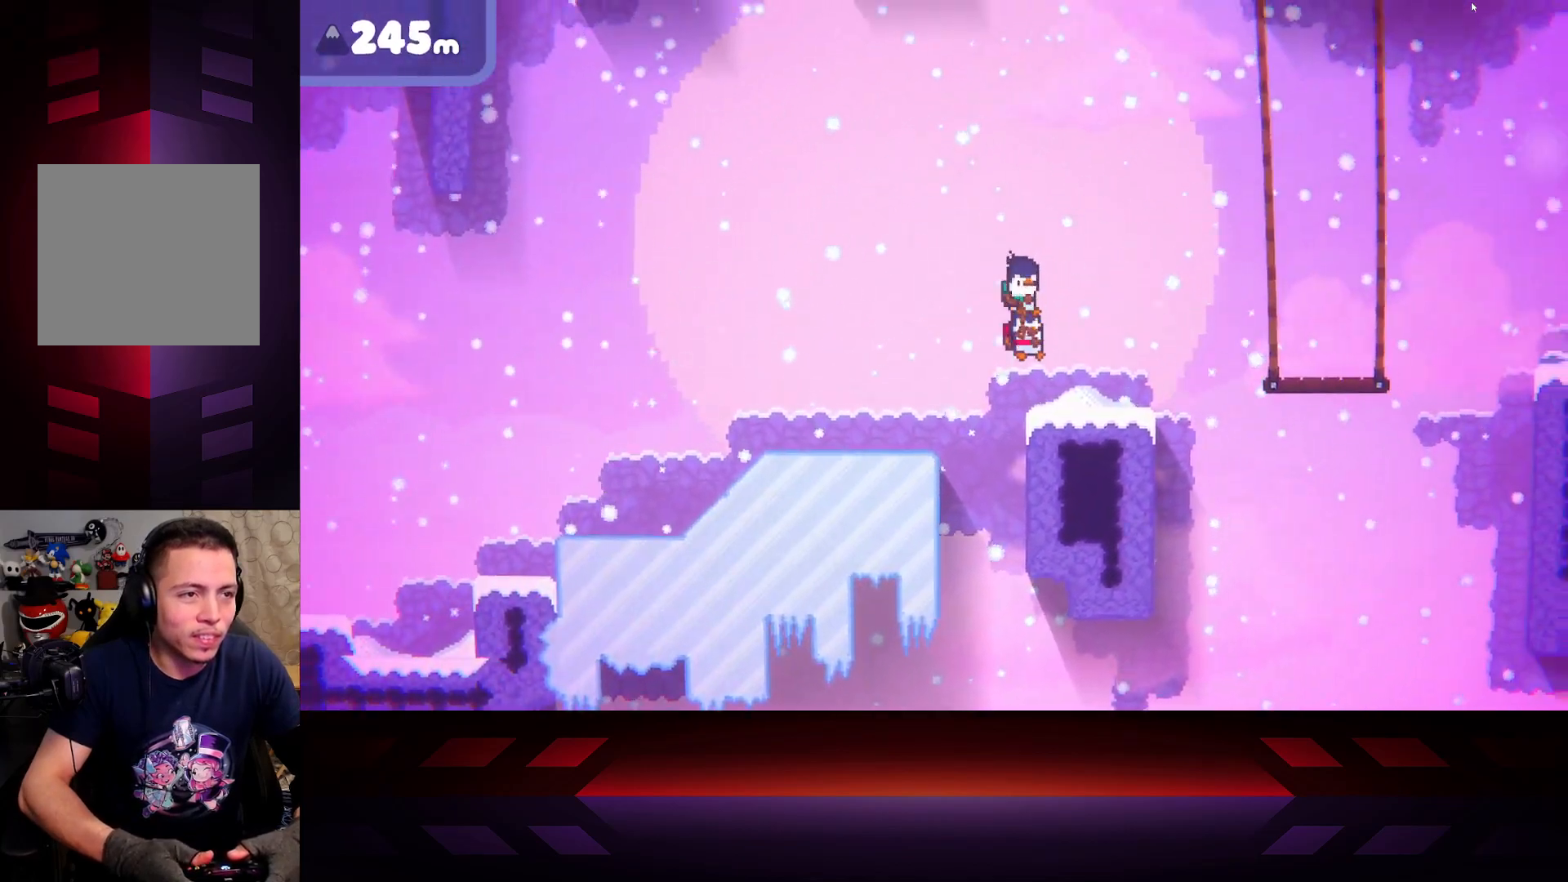
{"buttons": [], "left_stick": "right", "right_stick": "center", "events": [[33, "A", "up"]]}
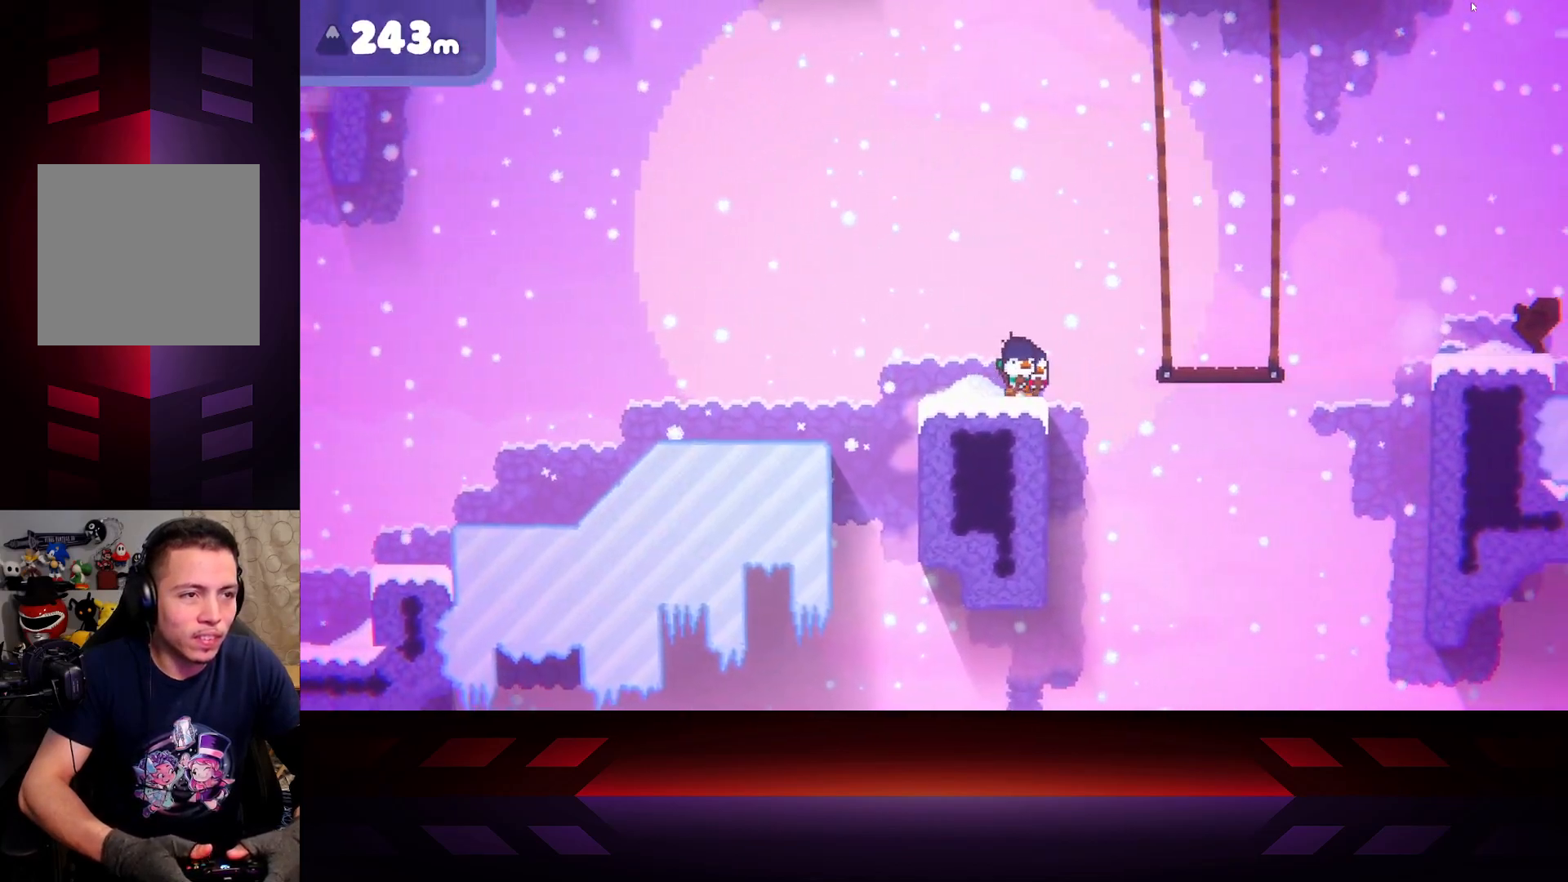
{"buttons": ["A"], "left_stick": "right", "right_stick": "center", "events": [[100, "A", "down"]]}
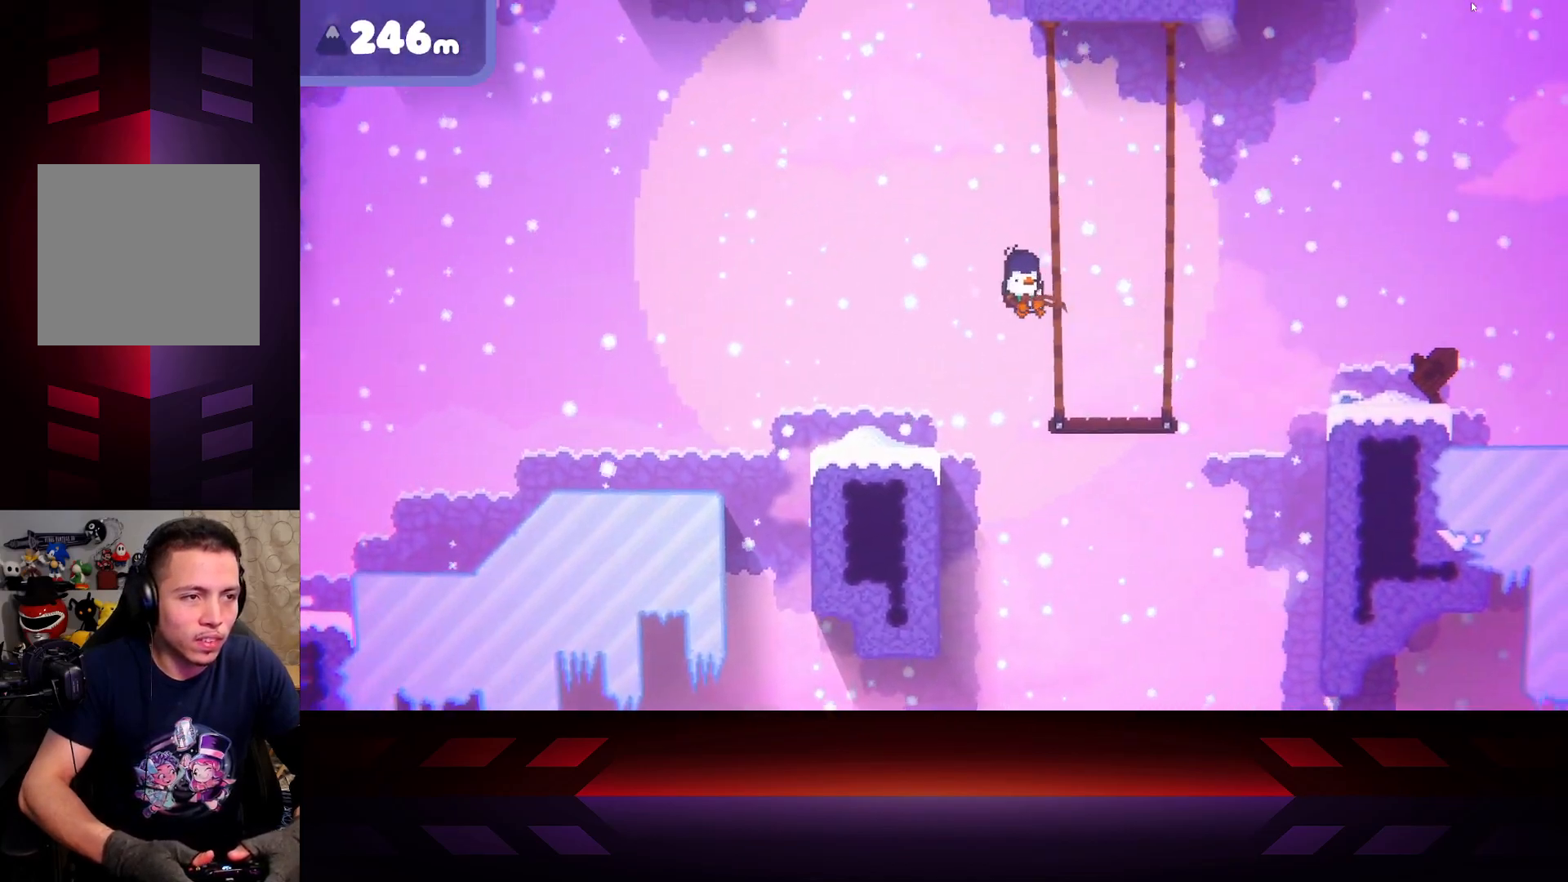
{"buttons": ["X"], "left_stick": "right", "right_stick": "center", "events": [[217, "A", "up"], [433, "X", "down"]]}
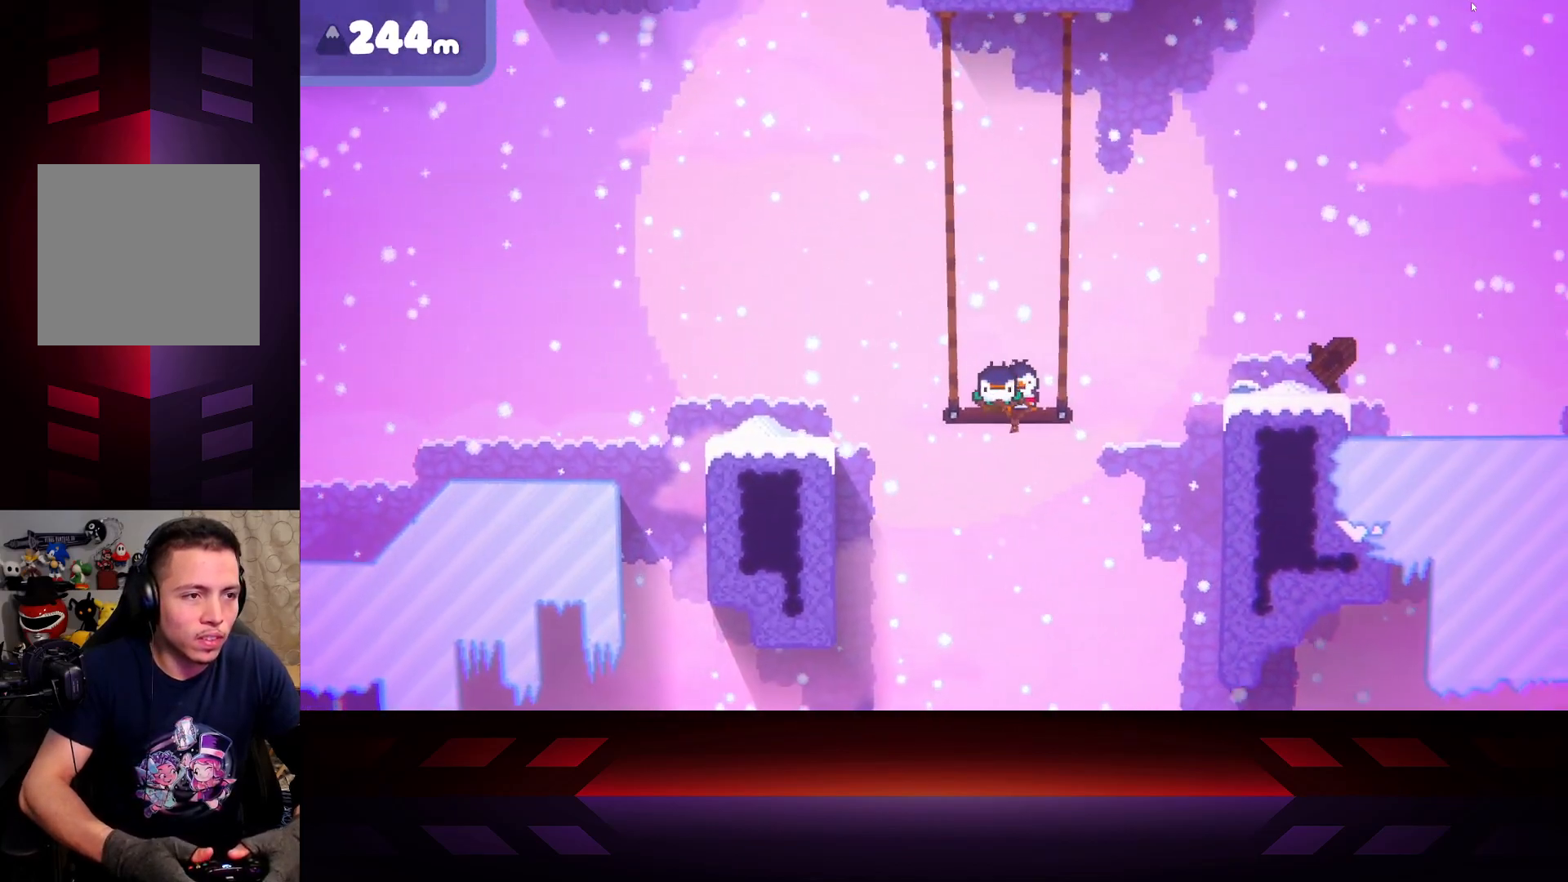
{"buttons": ["X"], "left_stick": "center", "right_stick": "center", "events": [[100, "left_stick", "center"]]}
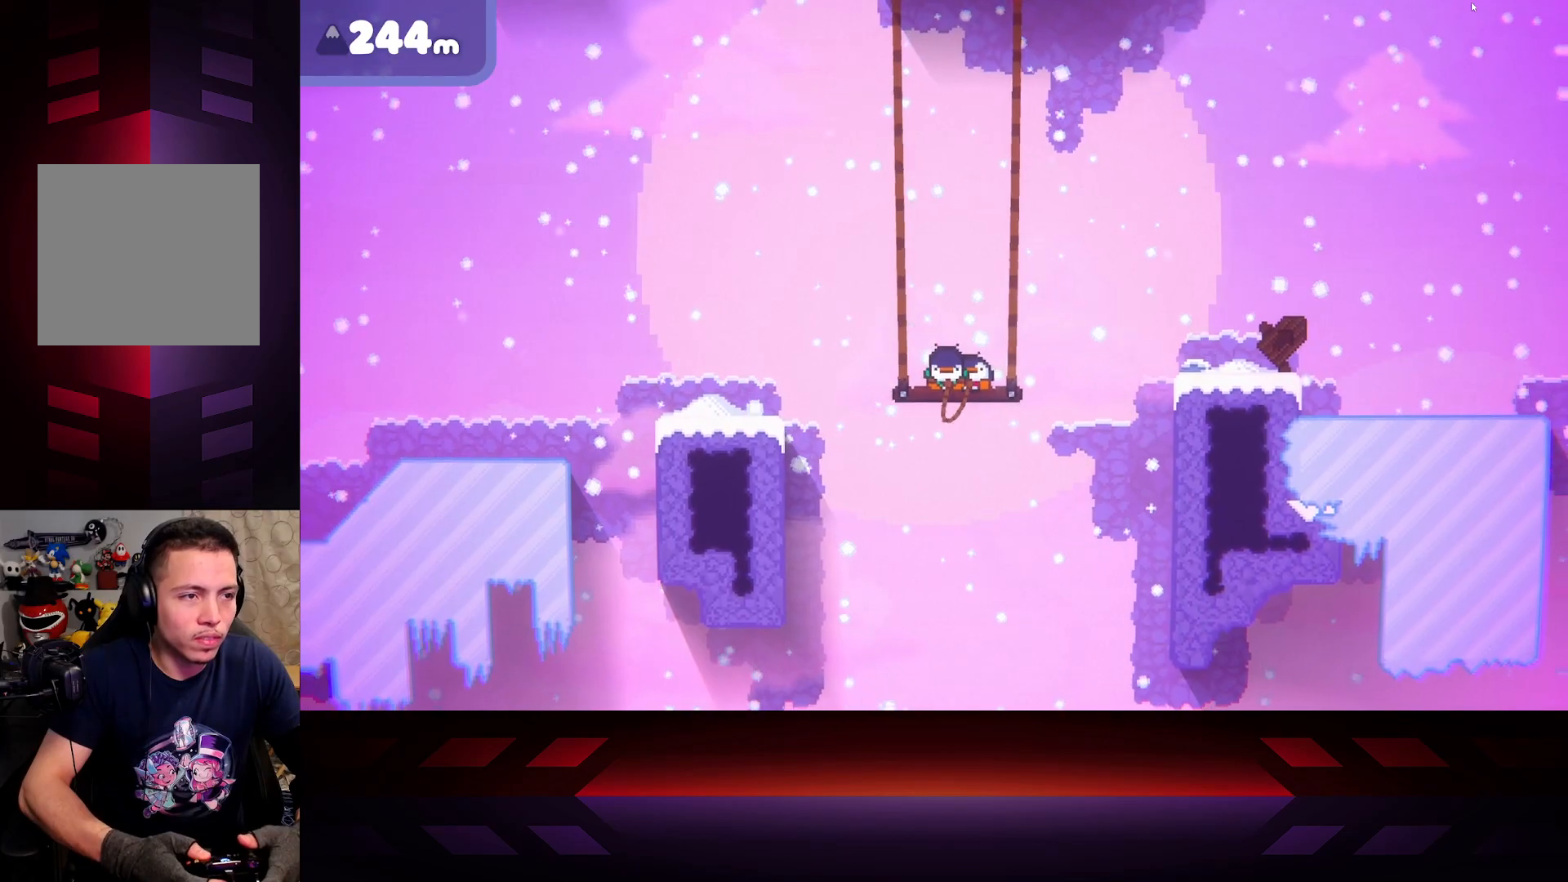
{"buttons": ["X"], "left_stick": "center", "right_stick": "center", "events": []}
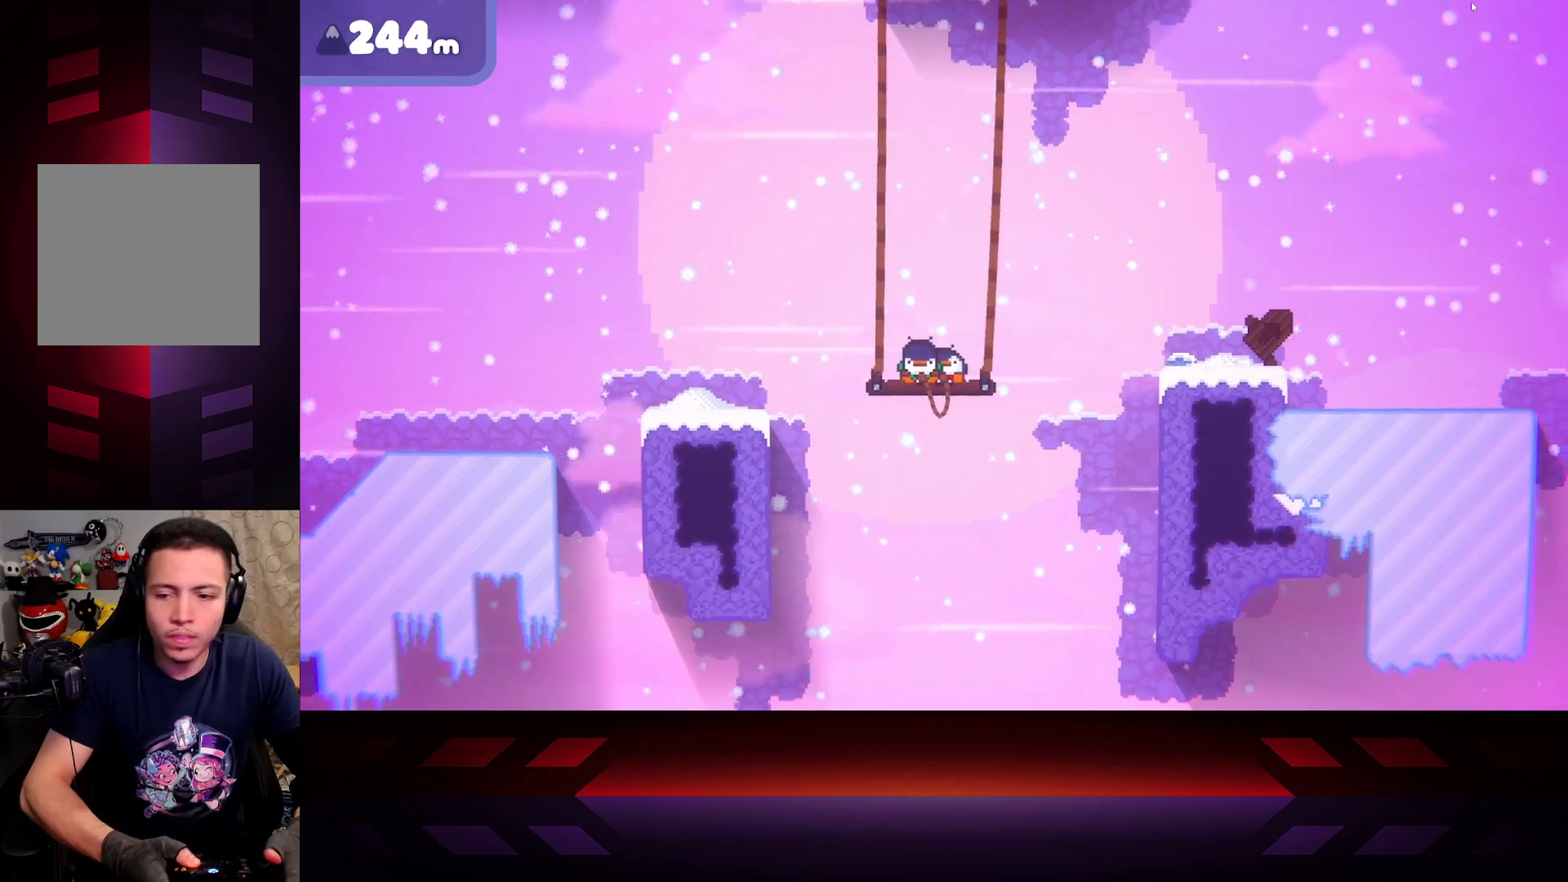
{"buttons": ["X"], "left_stick": "center", "right_stick": "center", "events": []}
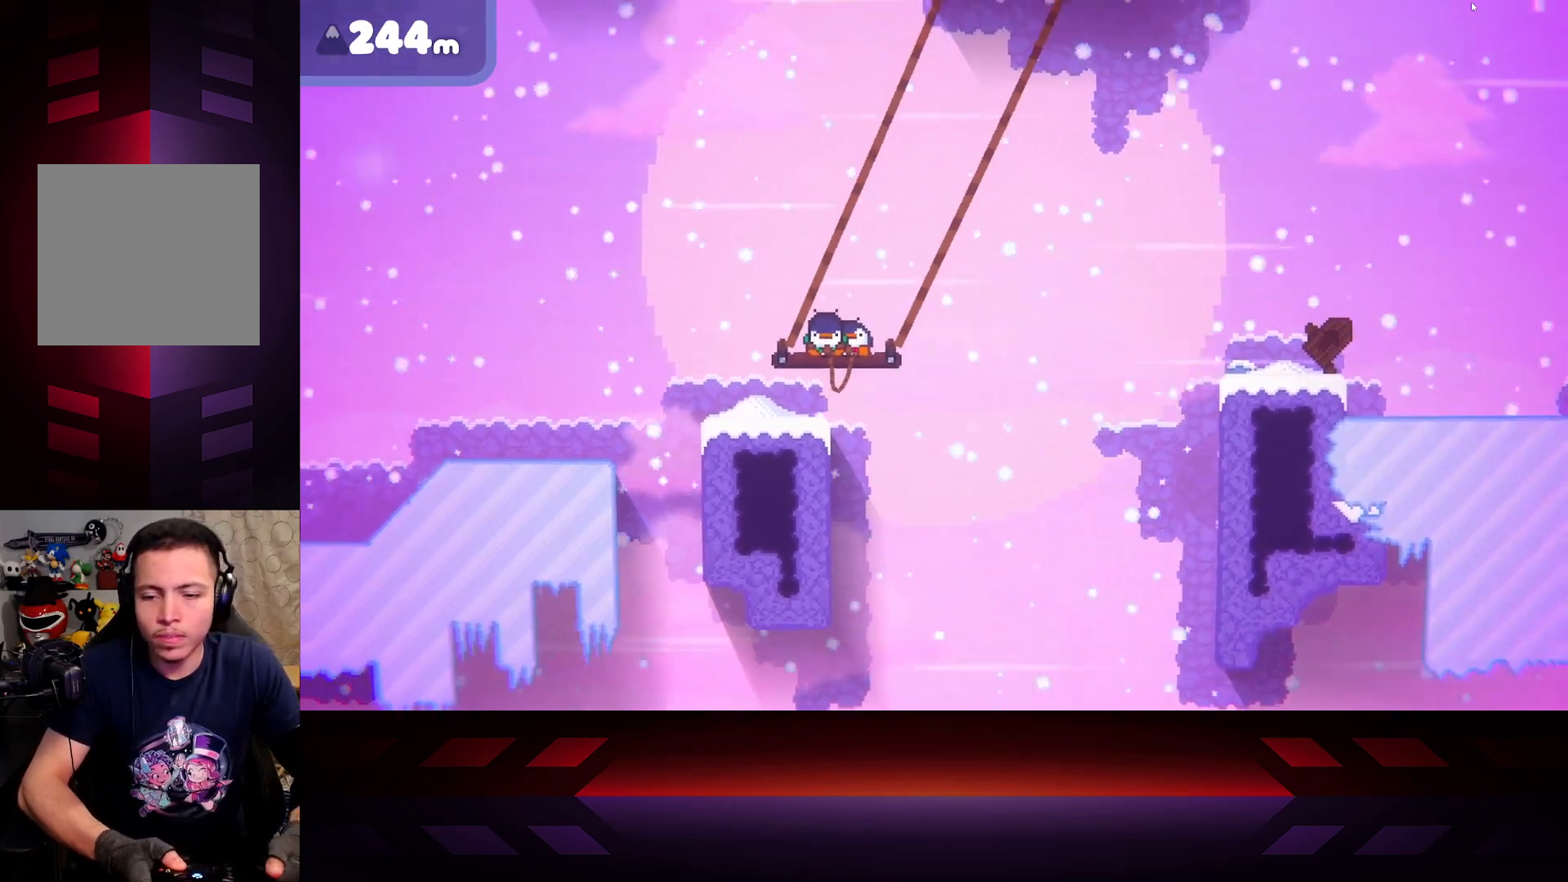
{"buttons": ["X"], "left_stick": "center", "right_stick": "center", "events": []}
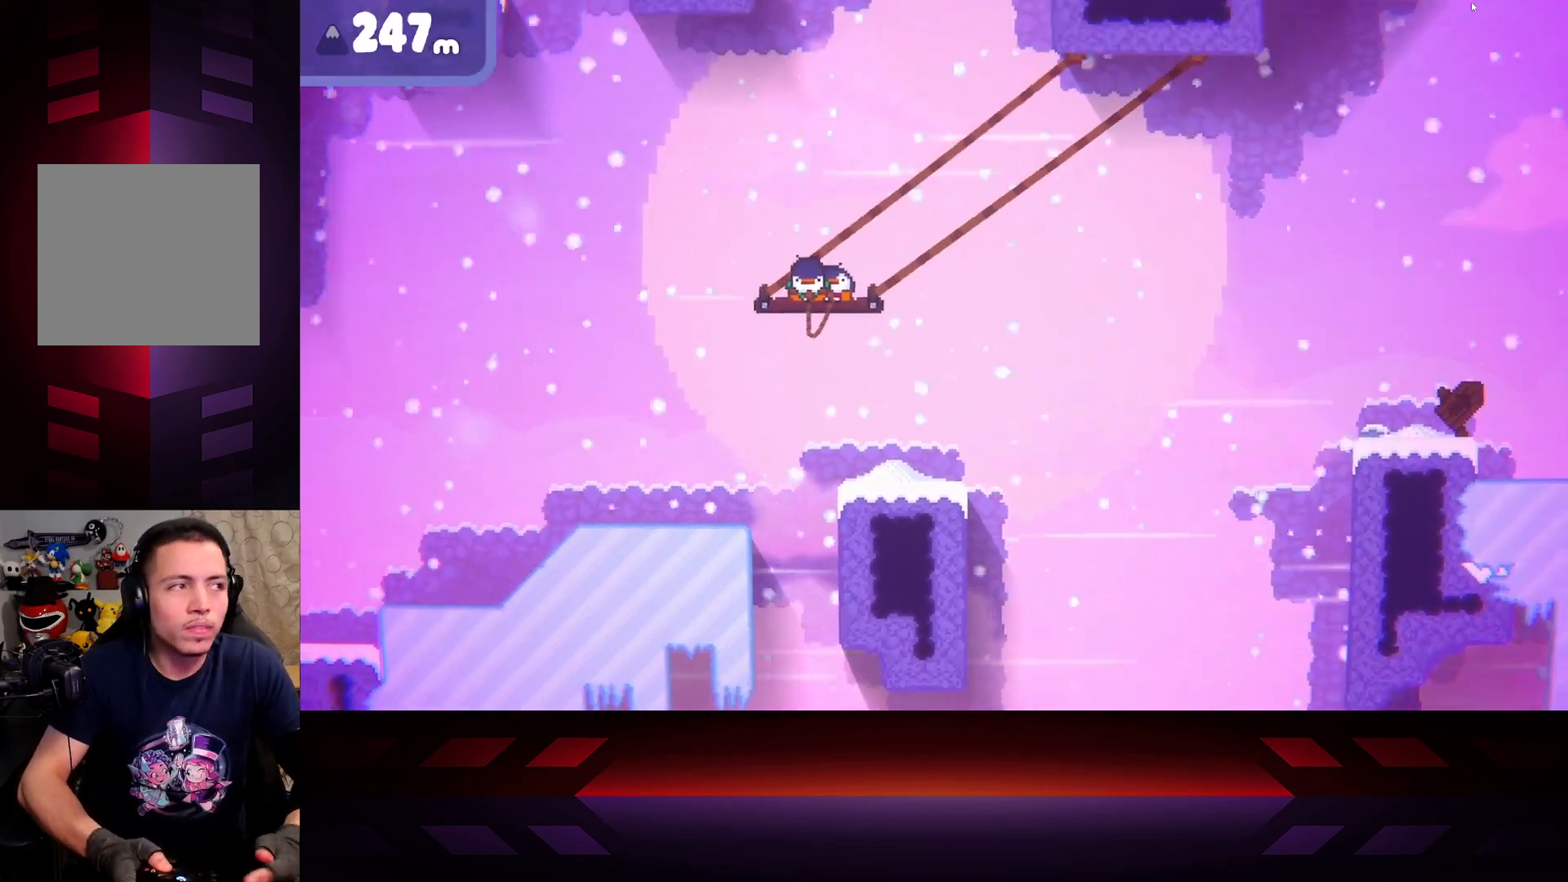
{"buttons": ["X"], "left_stick": "center", "right_stick": "center", "events": []}
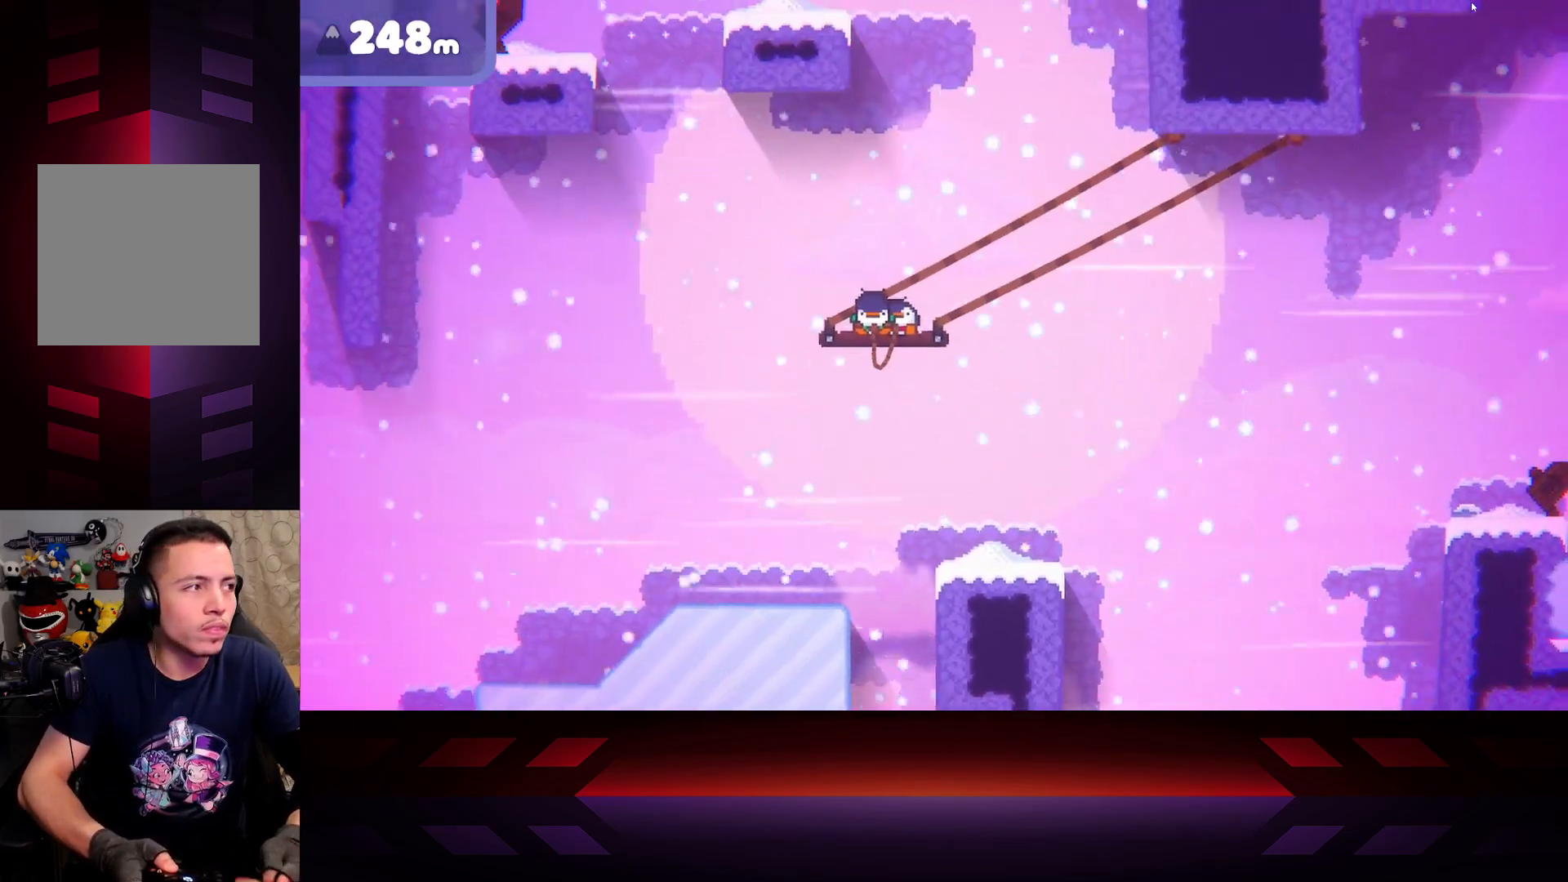
{"buttons": ["X"], "left_stick": "center", "right_stick": "center", "events": []}
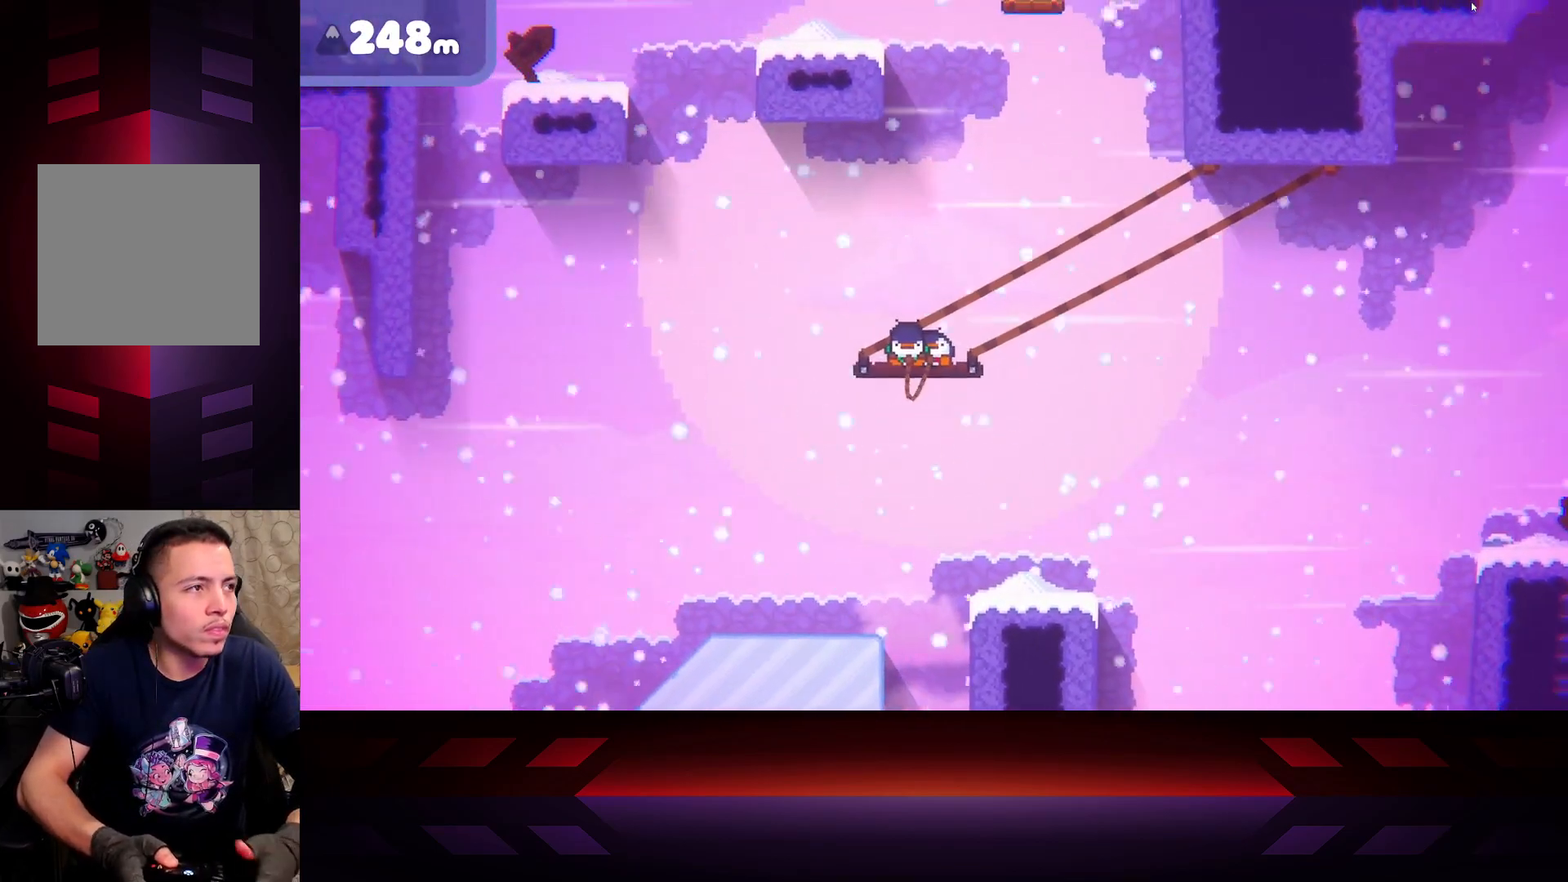
{"buttons": ["X"], "left_stick": "center", "right_stick": "center", "events": []}
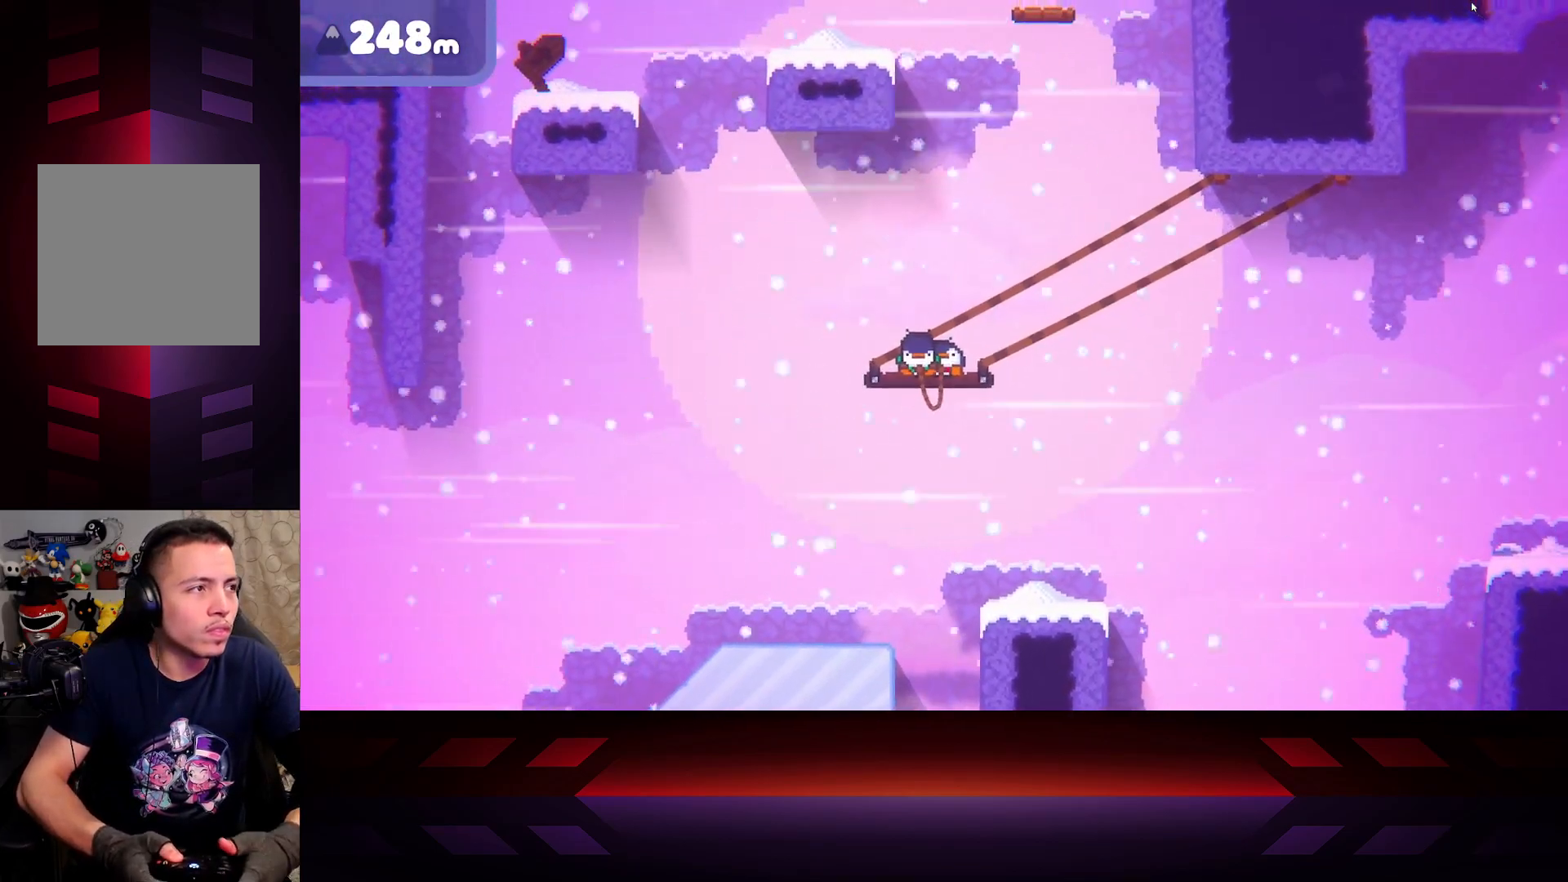
{"buttons": ["X"], "left_stick": "center", "right_stick": "center", "events": []}
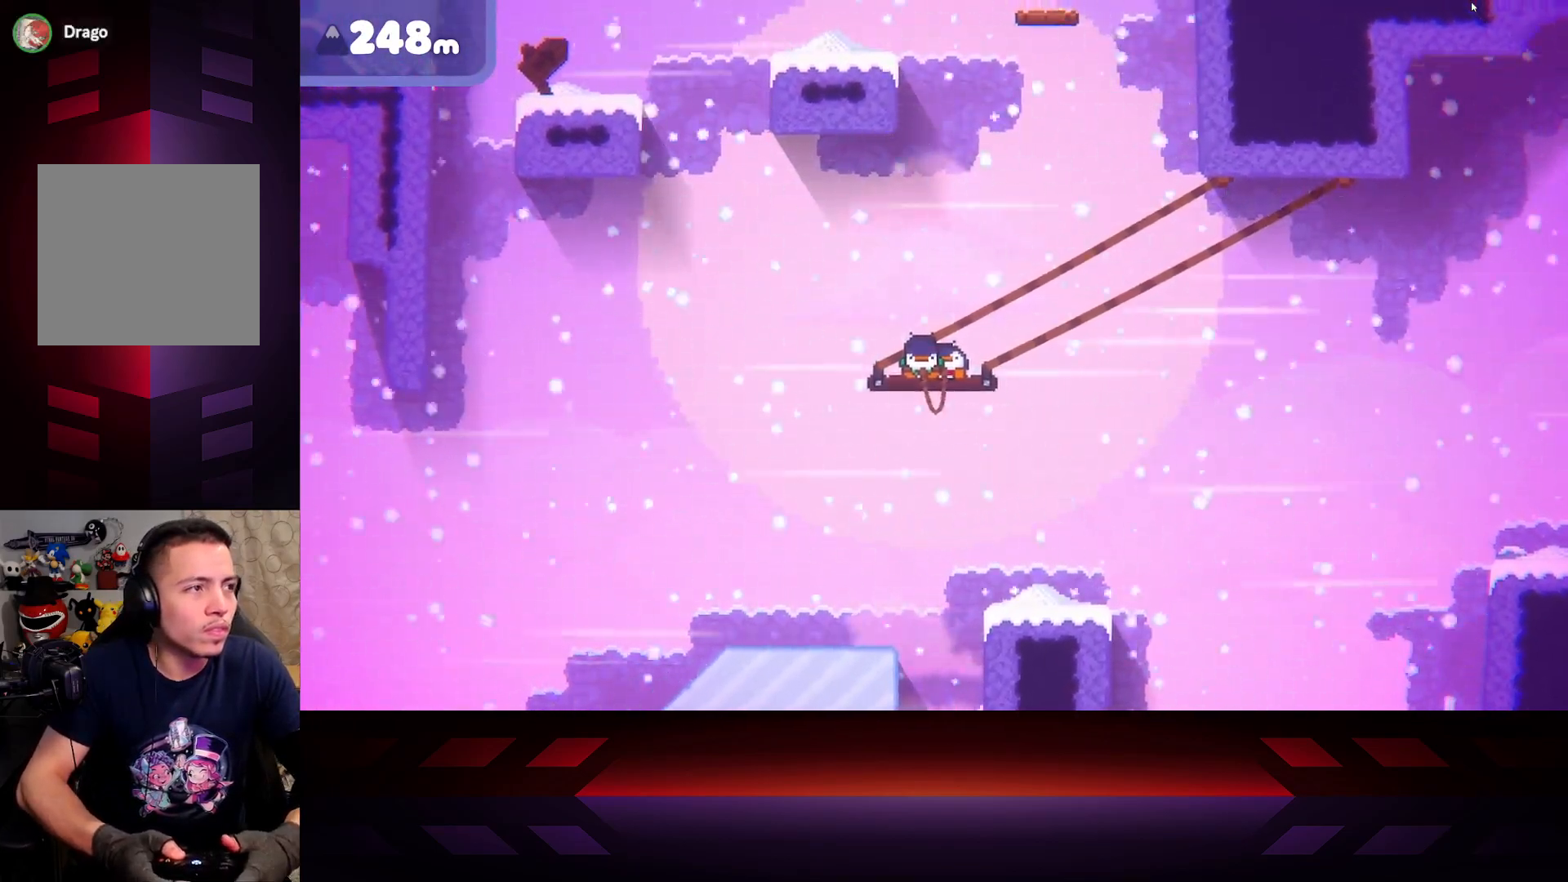
{"buttons": ["X"], "left_stick": "center", "right_stick": "center", "events": []}
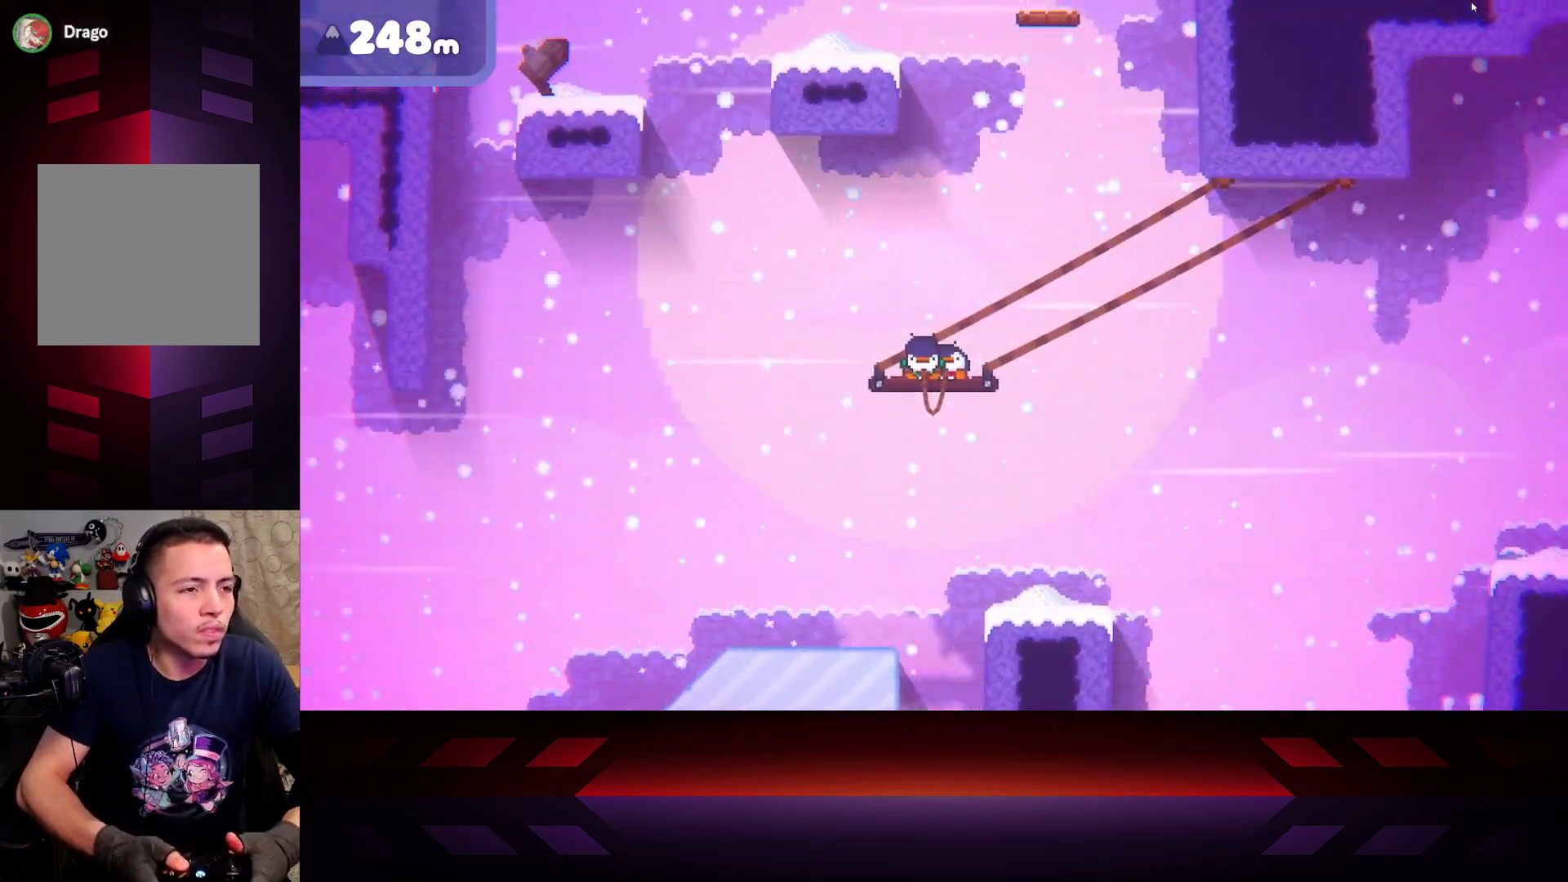
{"buttons": ["X"], "left_stick": "center", "right_stick": "center", "events": []}
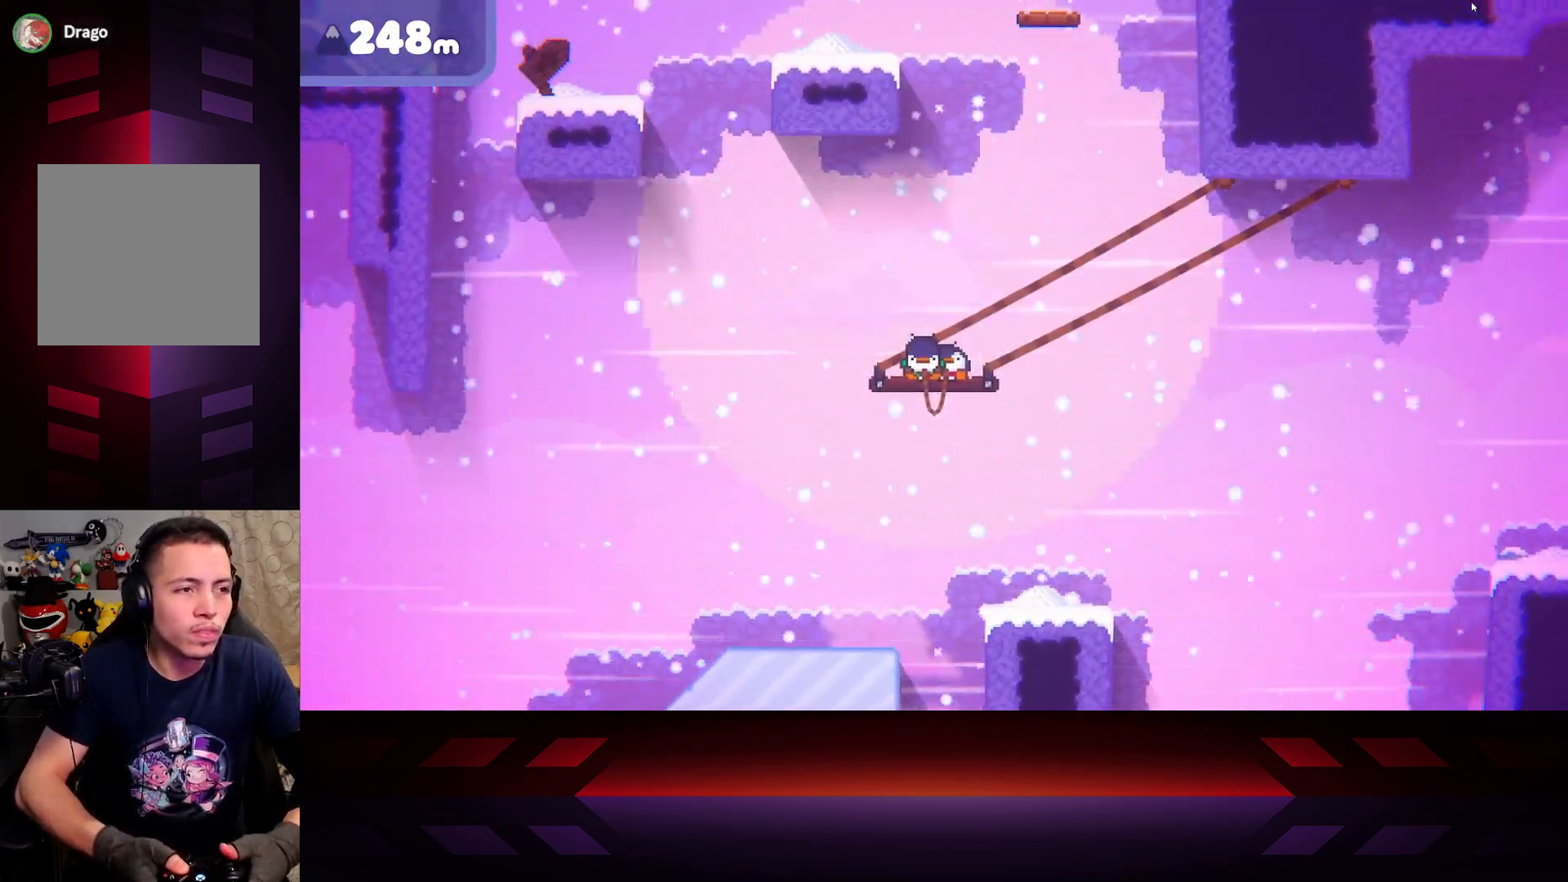
{"buttons": ["X"], "left_stick": "center", "right_stick": "center", "events": []}